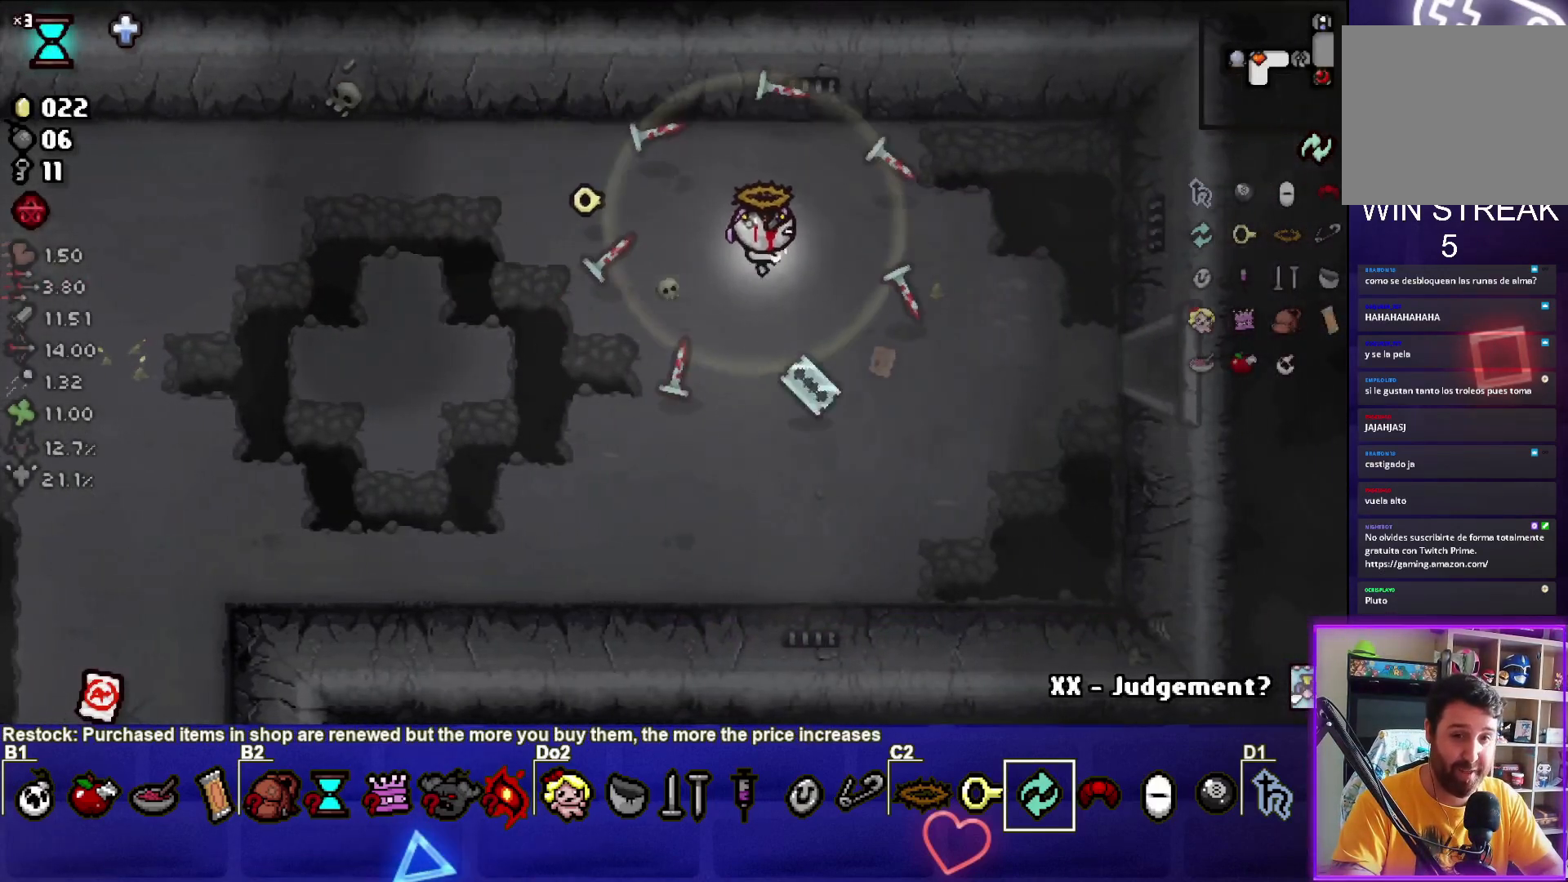
Gameplay with a controller (PlayStation layout); each line is a JSON object with the inputs held at the frame after it. "events" lists button and stick changes between this image and that frame as [ms after this image, input, new state], when the widget could be followed in between. Not read: right_stick.
{"buttons": [], "left_stick": "right", "events": []}
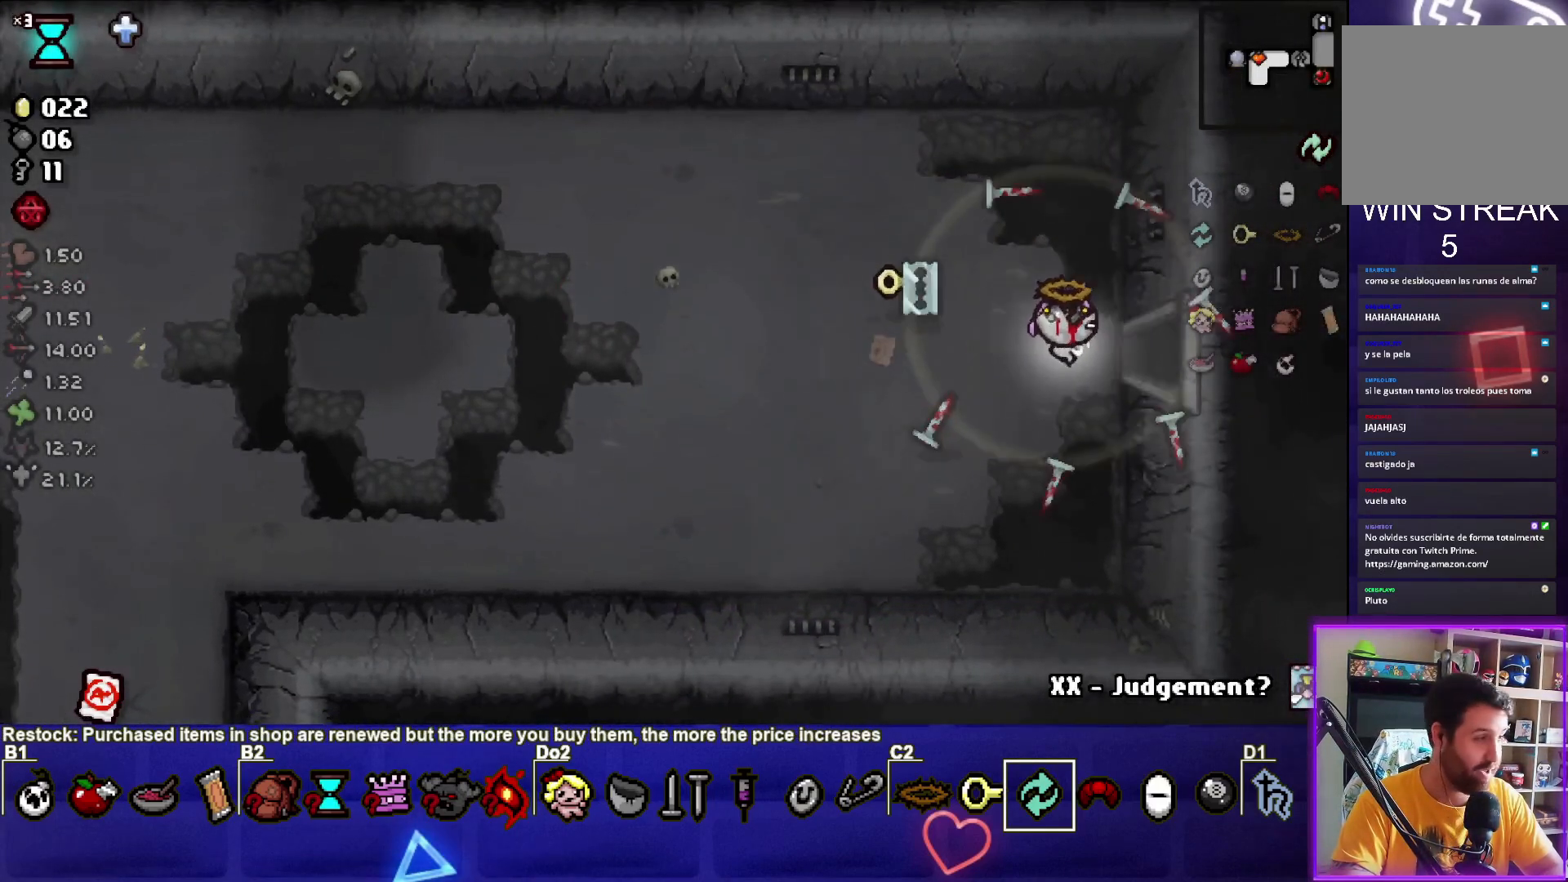
{"buttons": [], "left_stick": "center", "events": [[400, "left_stick", "center"]]}
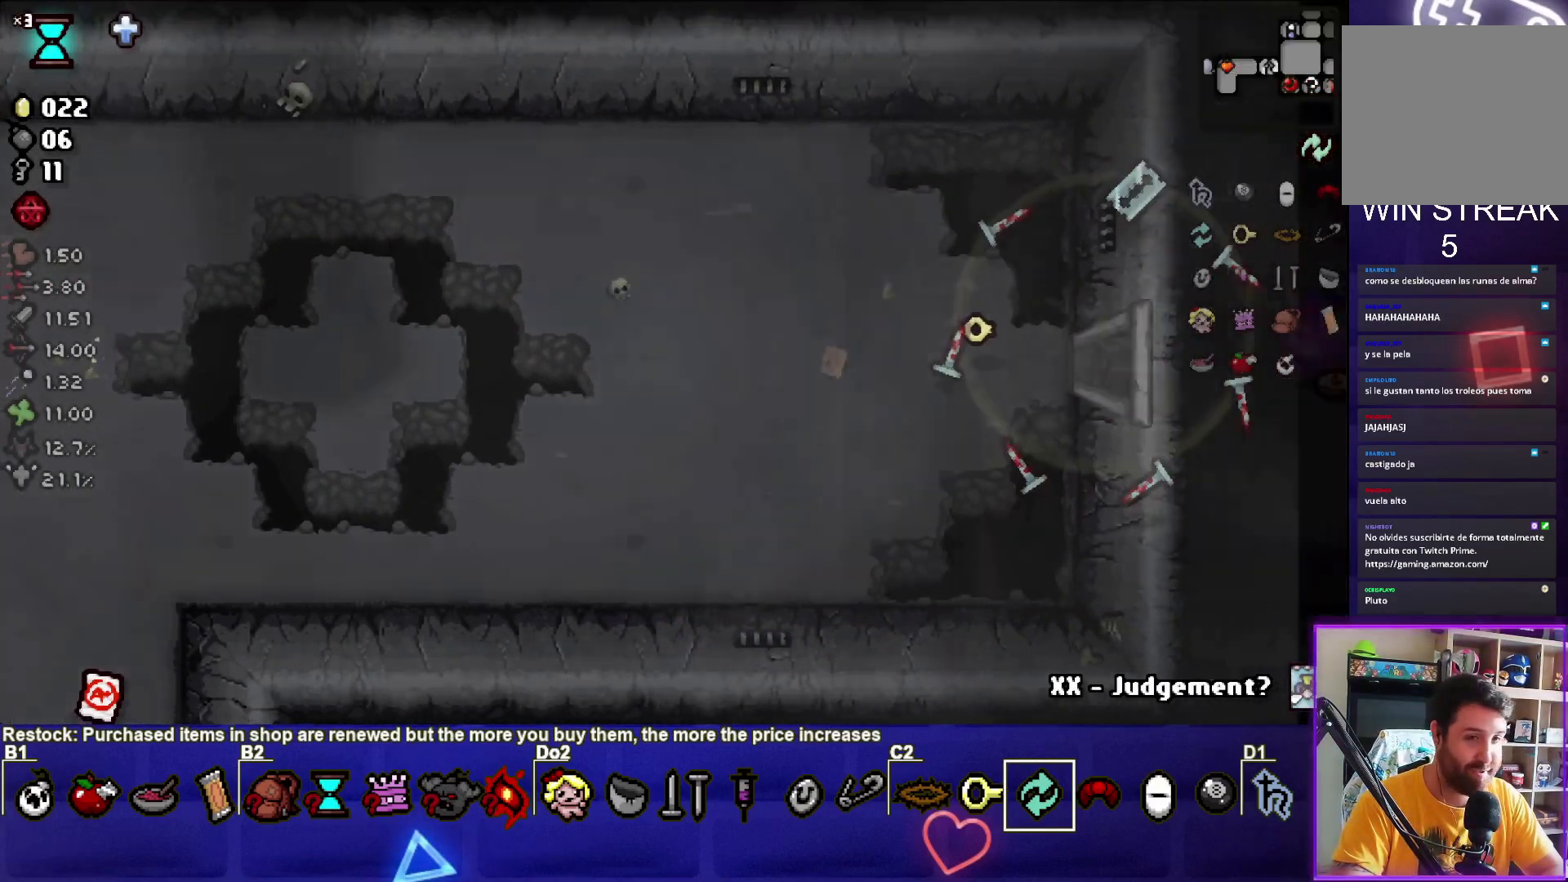
{"buttons": [], "left_stick": "center", "events": [[200, "left_stick", "right"], [467, "left_stick", "center"]]}
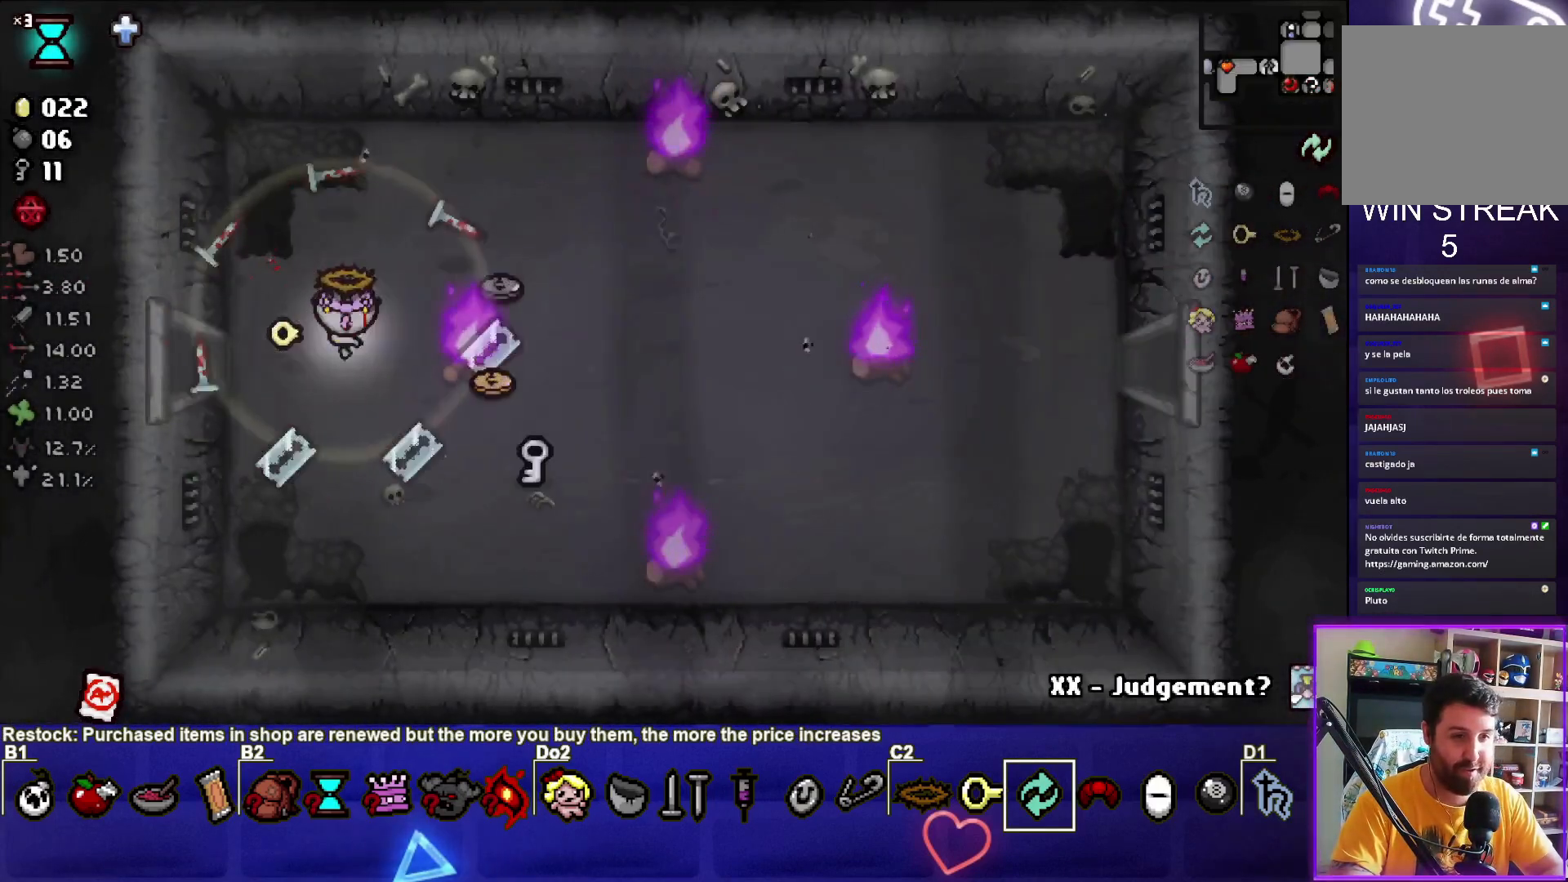
{"buttons": [], "left_stick": "right", "events": [[33, "left_stick", "up"], [166, "left_stick", "up-right"], [367, "left_stick", "right"]]}
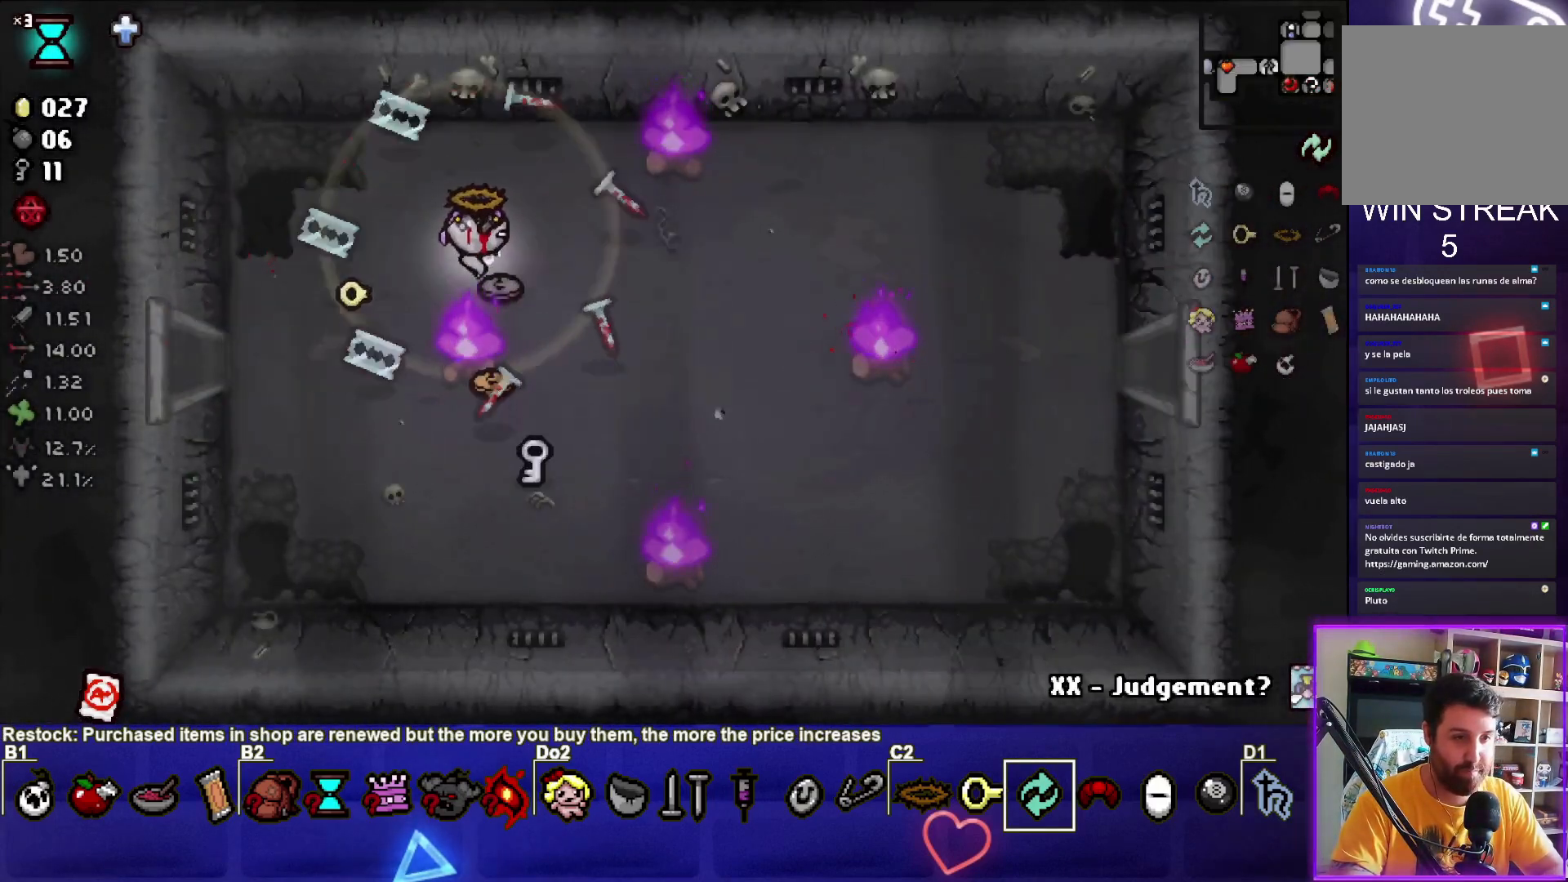
{"buttons": [], "left_stick": "right", "events": []}
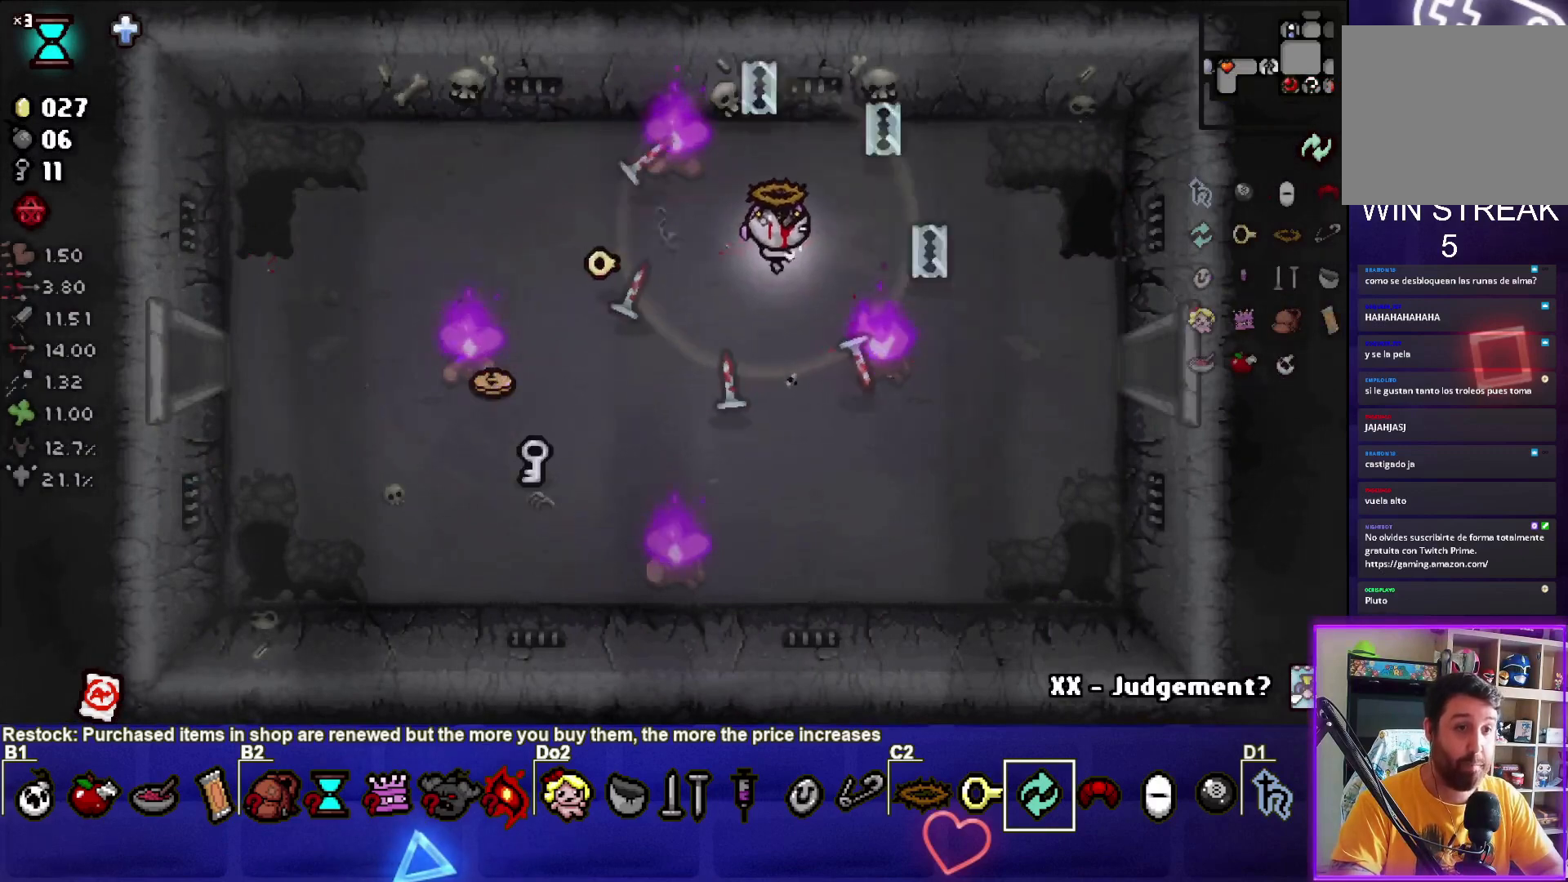
{"buttons": [], "left_stick": "right", "events": []}
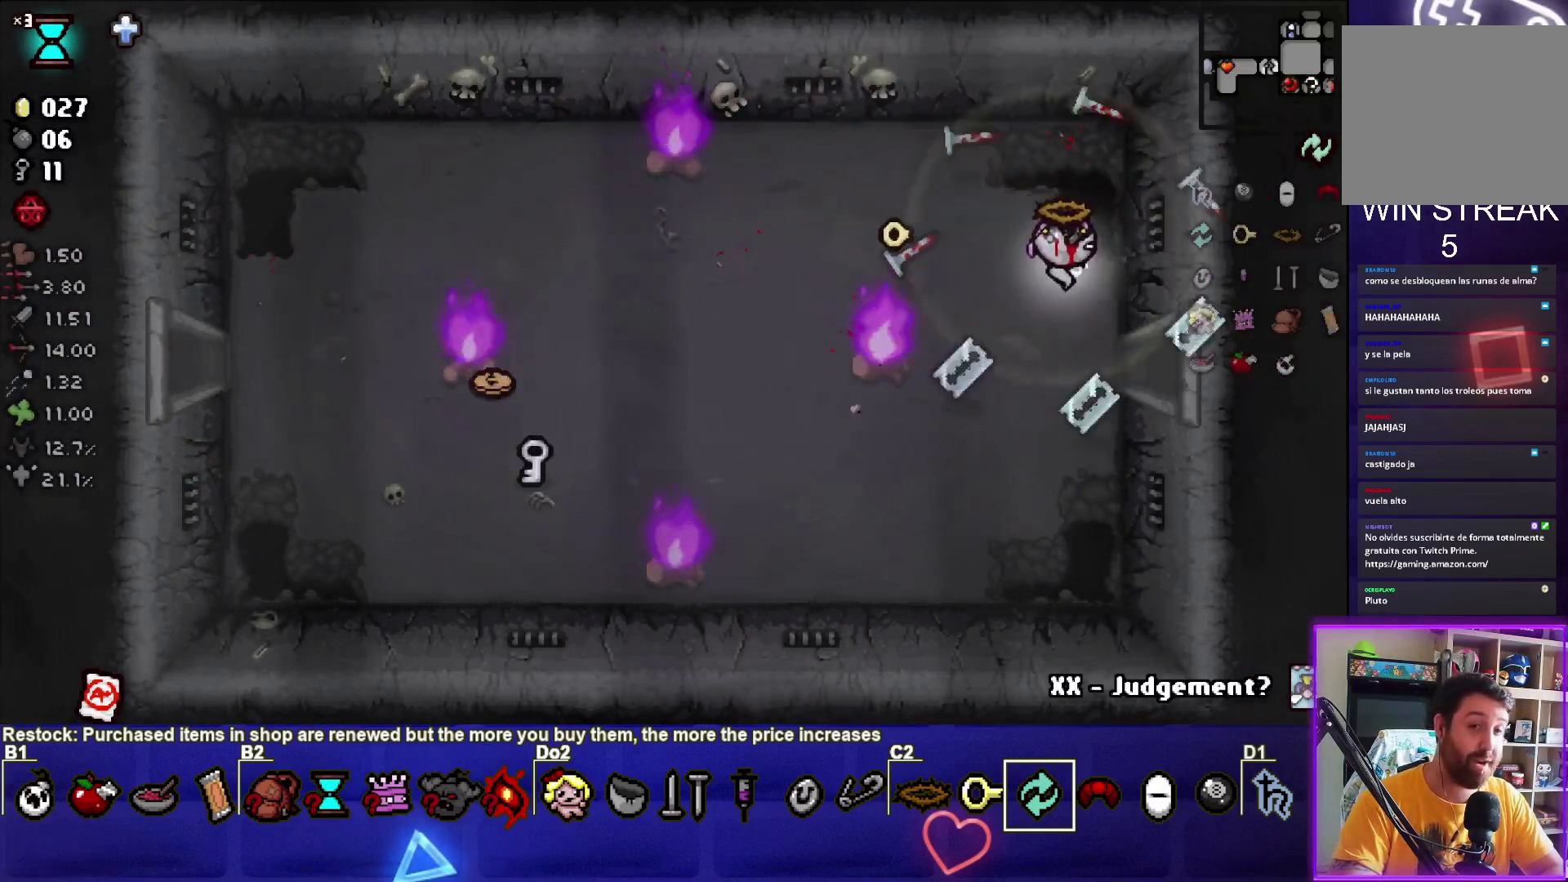
{"buttons": [], "left_stick": "center", "events": [[434, "left_stick", "center"]]}
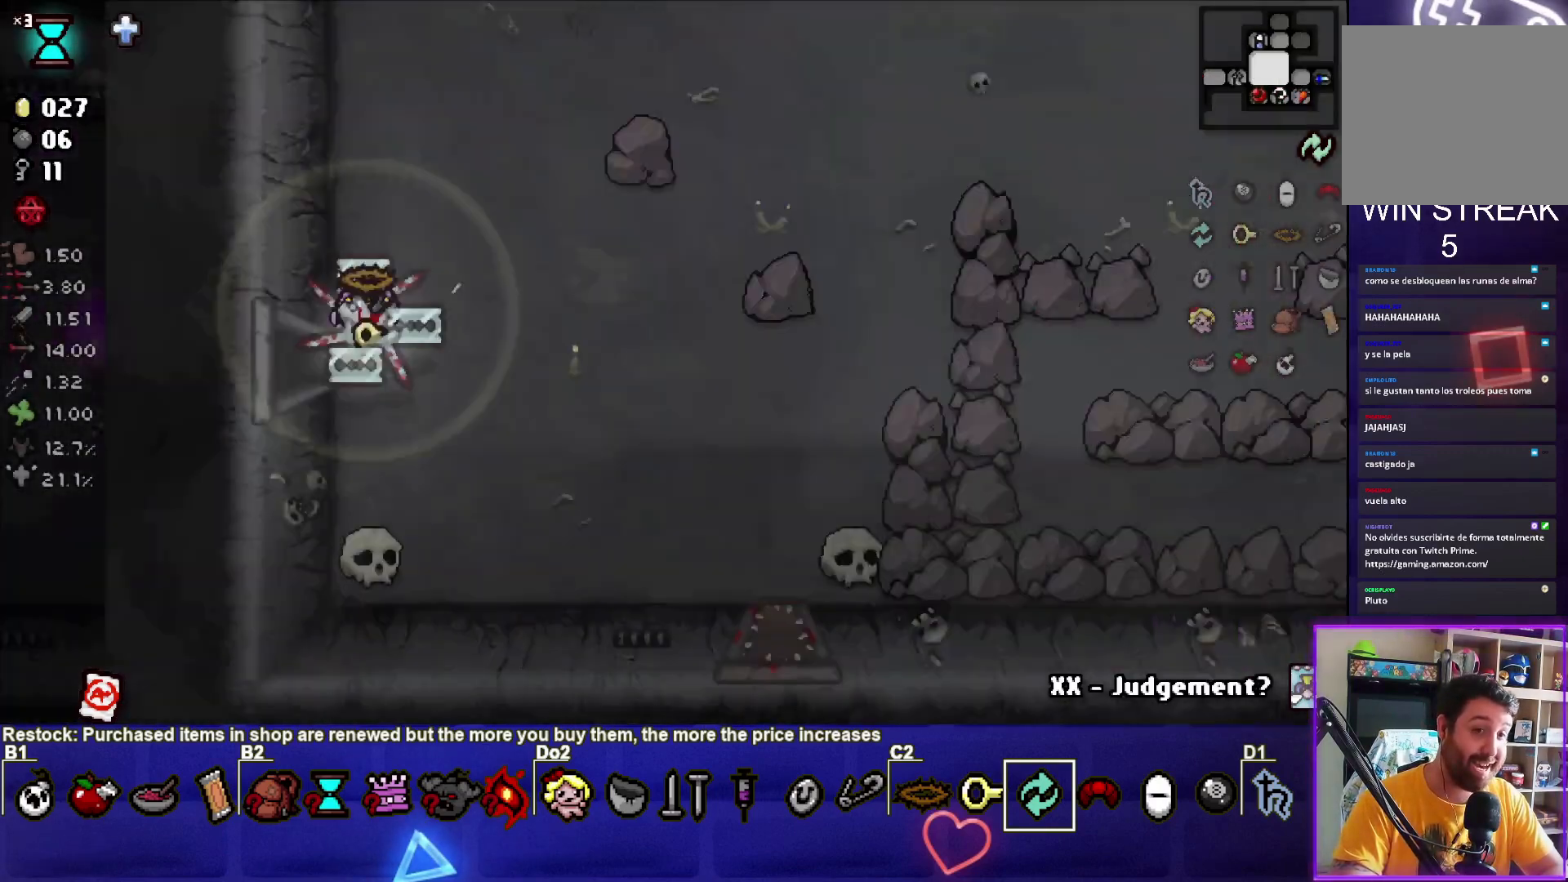
{"buttons": [], "left_stick": "up-right", "events": [[201, "left_stick", "right"], [434, "left_stick", "up-right"]]}
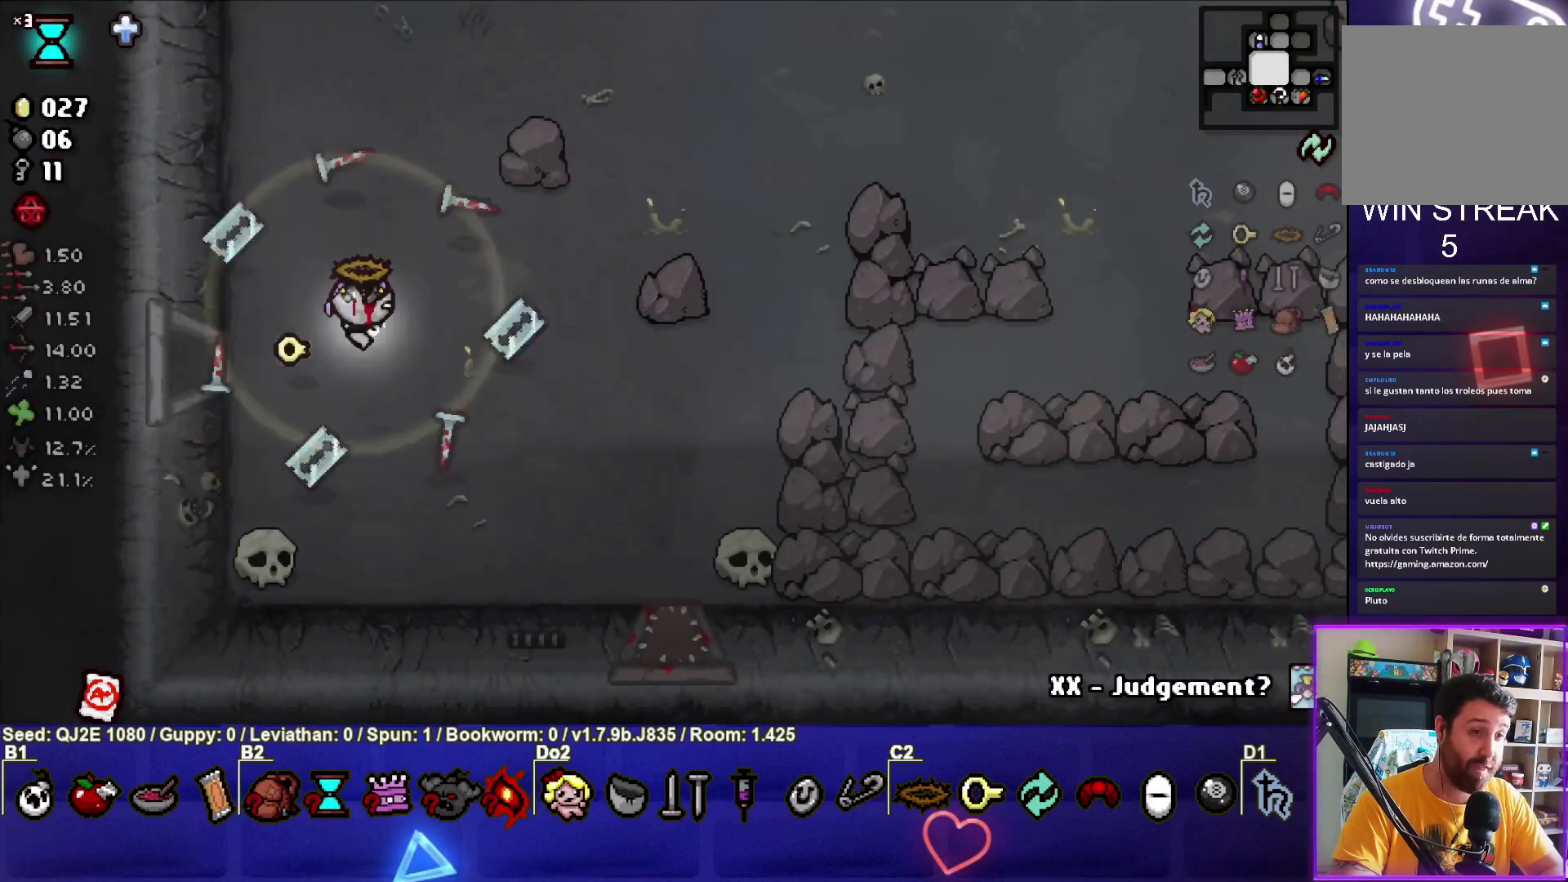
{"buttons": [], "left_stick": "up-right", "events": []}
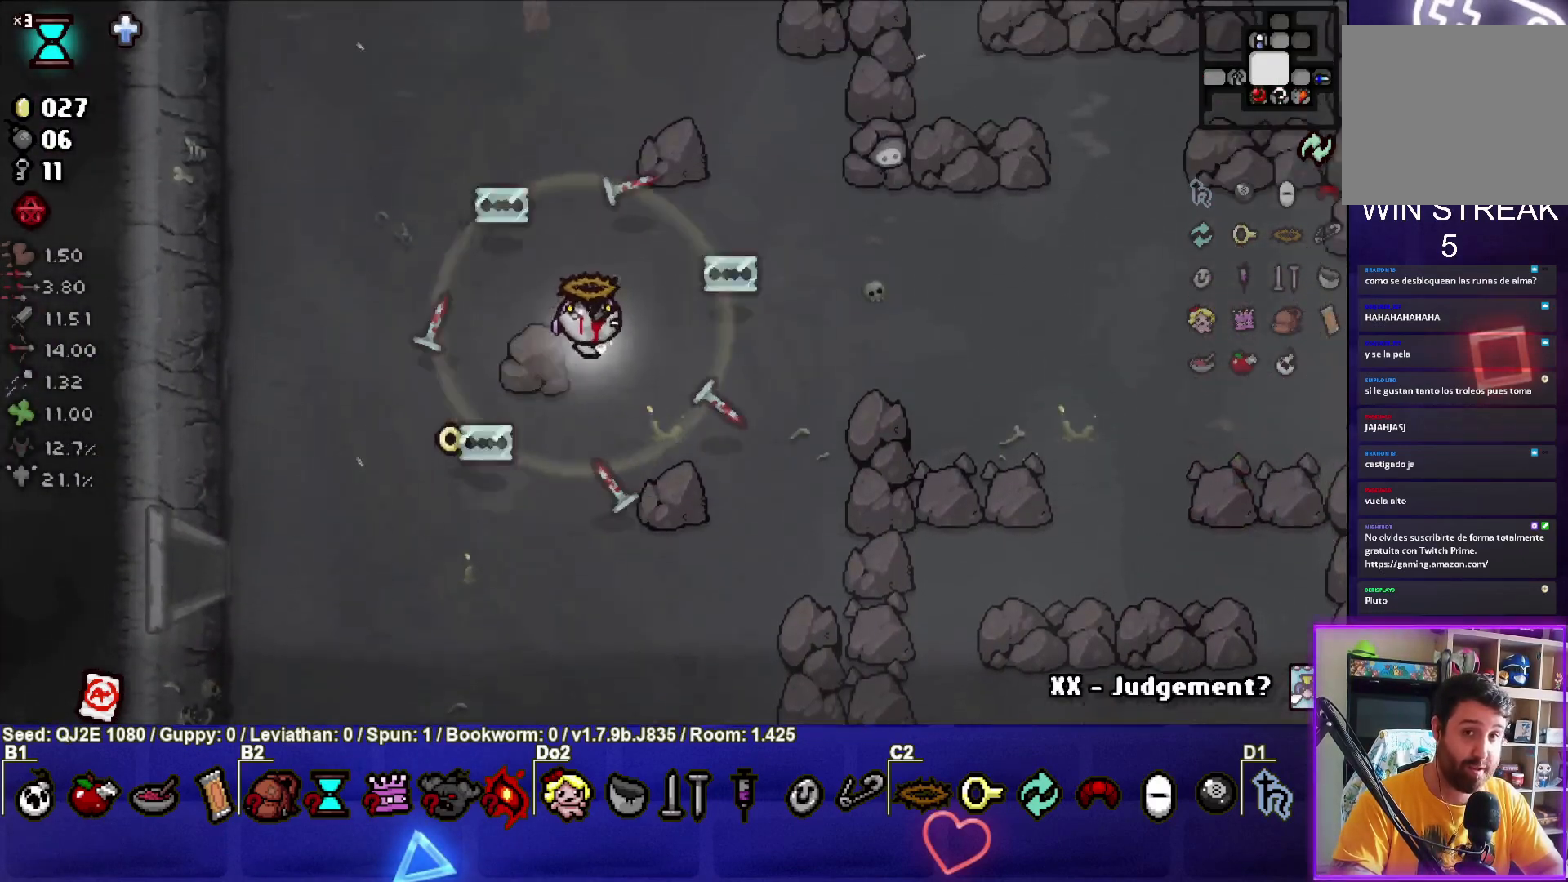
{"buttons": [], "left_stick": "up-right", "events": []}
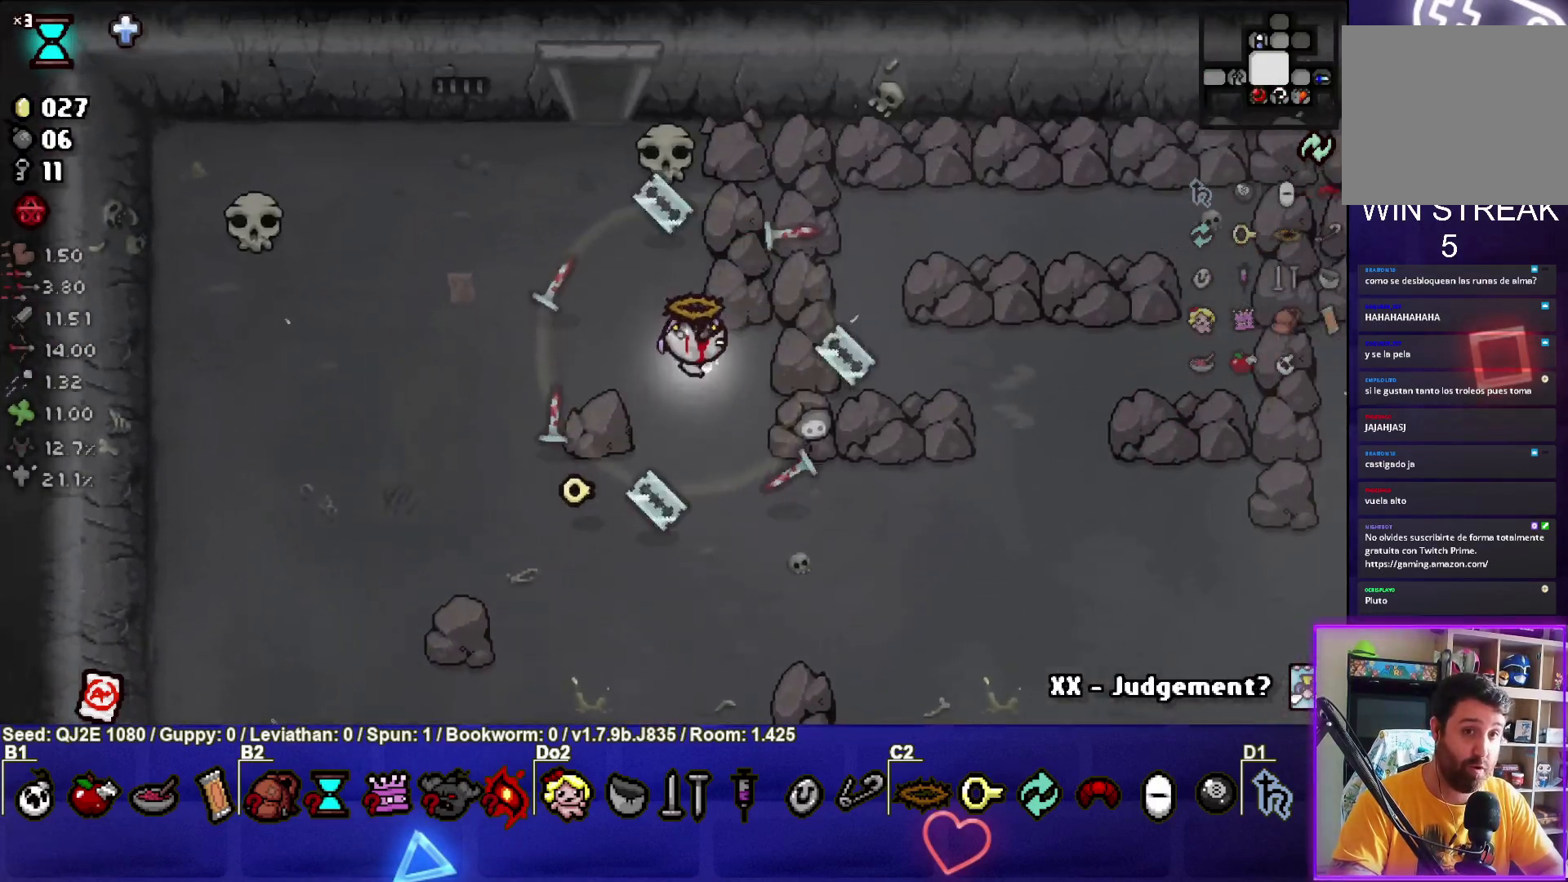
{"buttons": [], "left_stick": "up-right", "events": []}
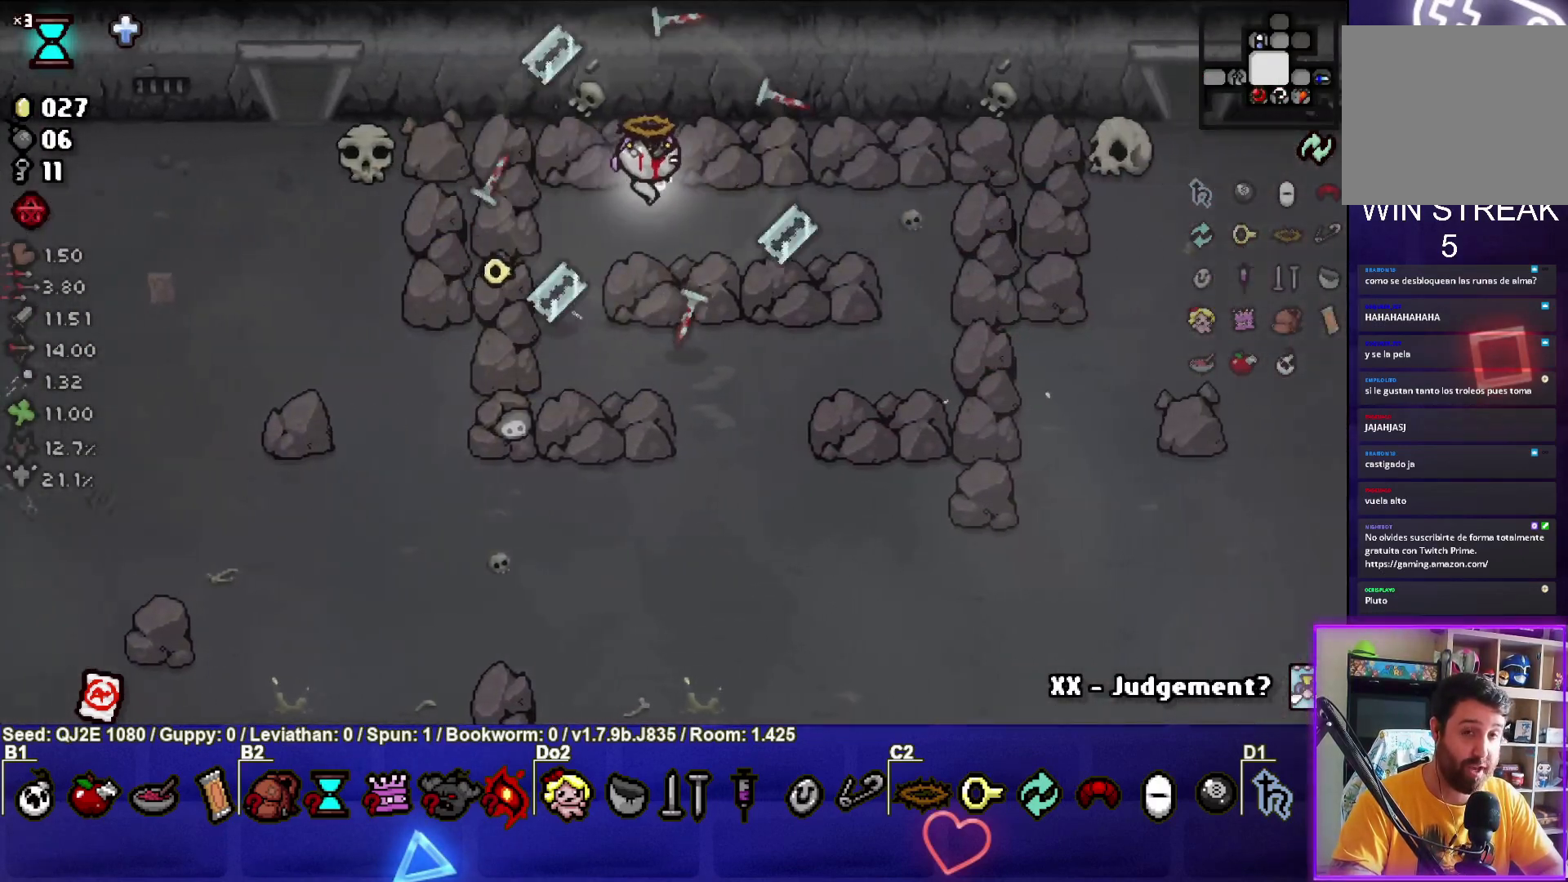
{"buttons": [], "left_stick": "right", "events": [[34, "left_stick", "right"]]}
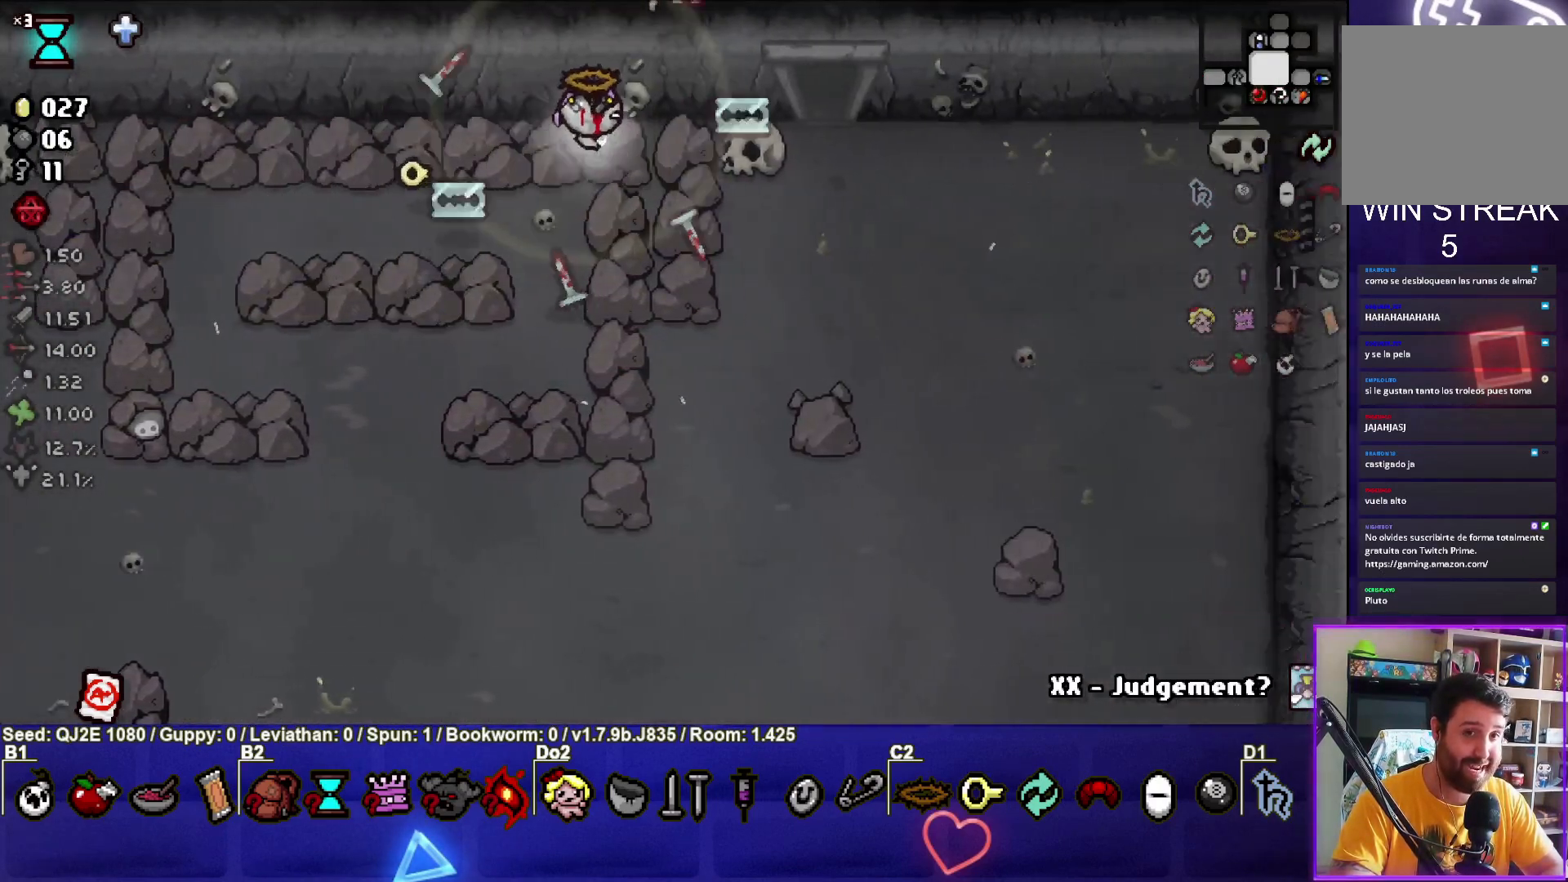
{"buttons": [], "left_stick": "up", "events": [[334, "left_stick", "up"]]}
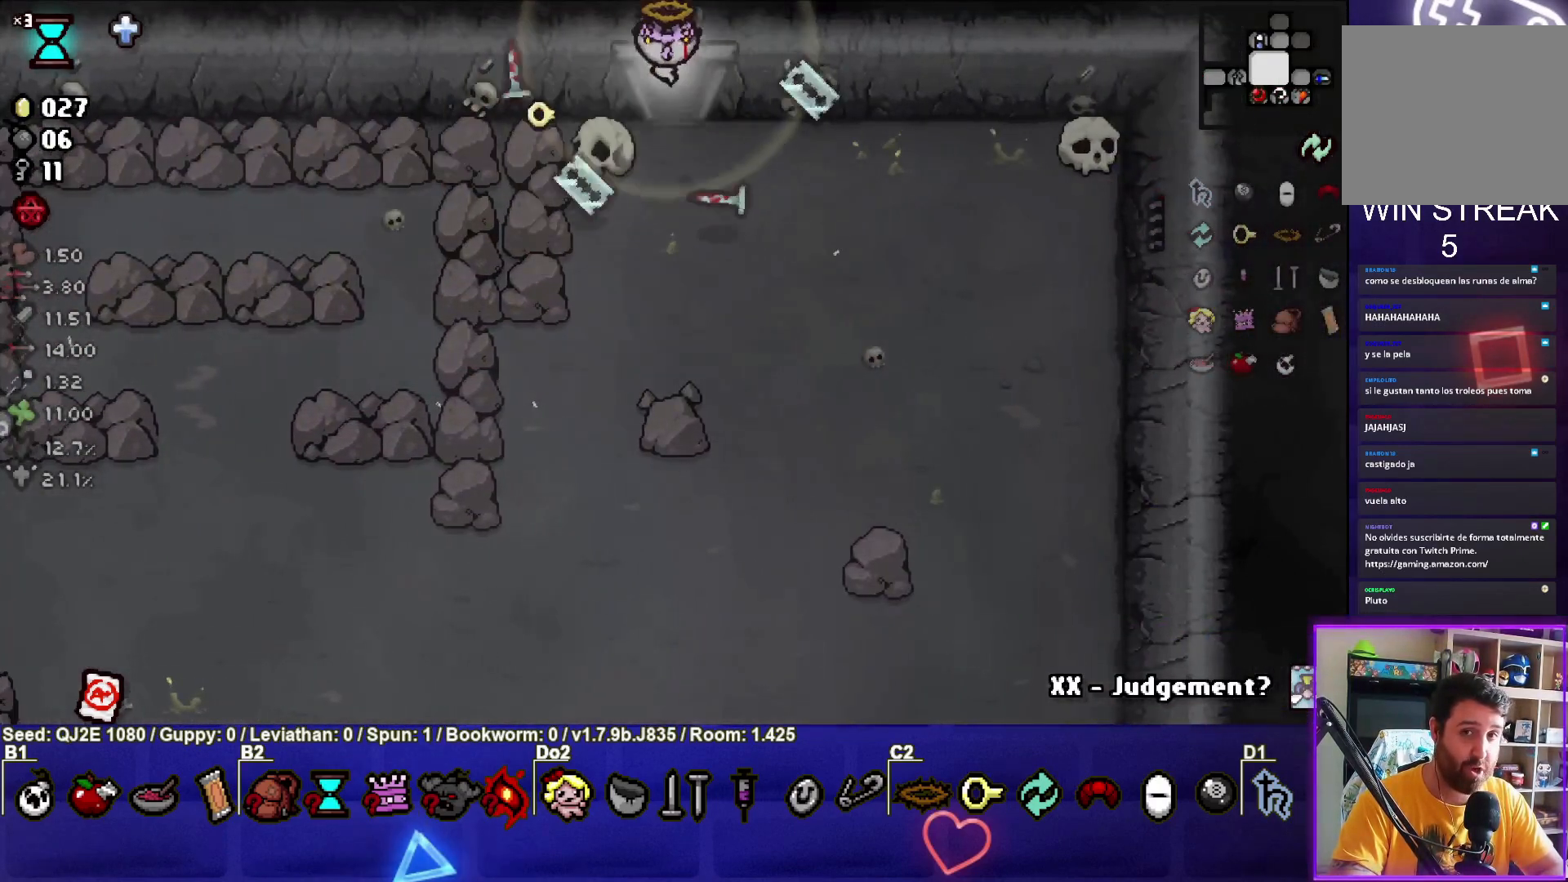
{"buttons": [], "left_stick": "up", "events": [[100, "left_stick", "center"], [367, "left_stick", "up"]]}
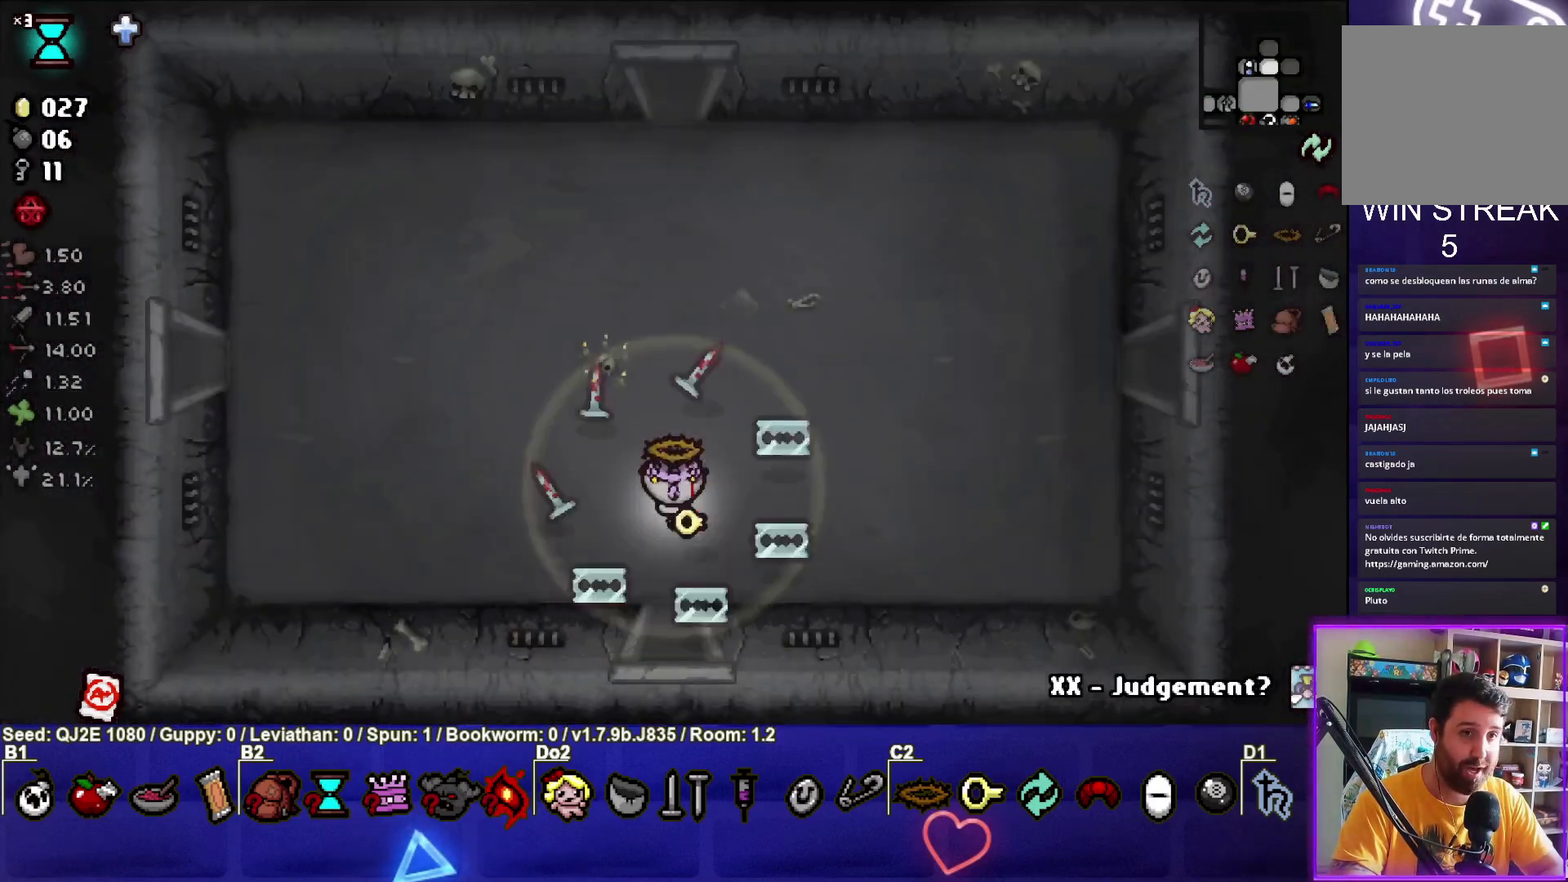
{"buttons": [], "left_stick": "up", "events": []}
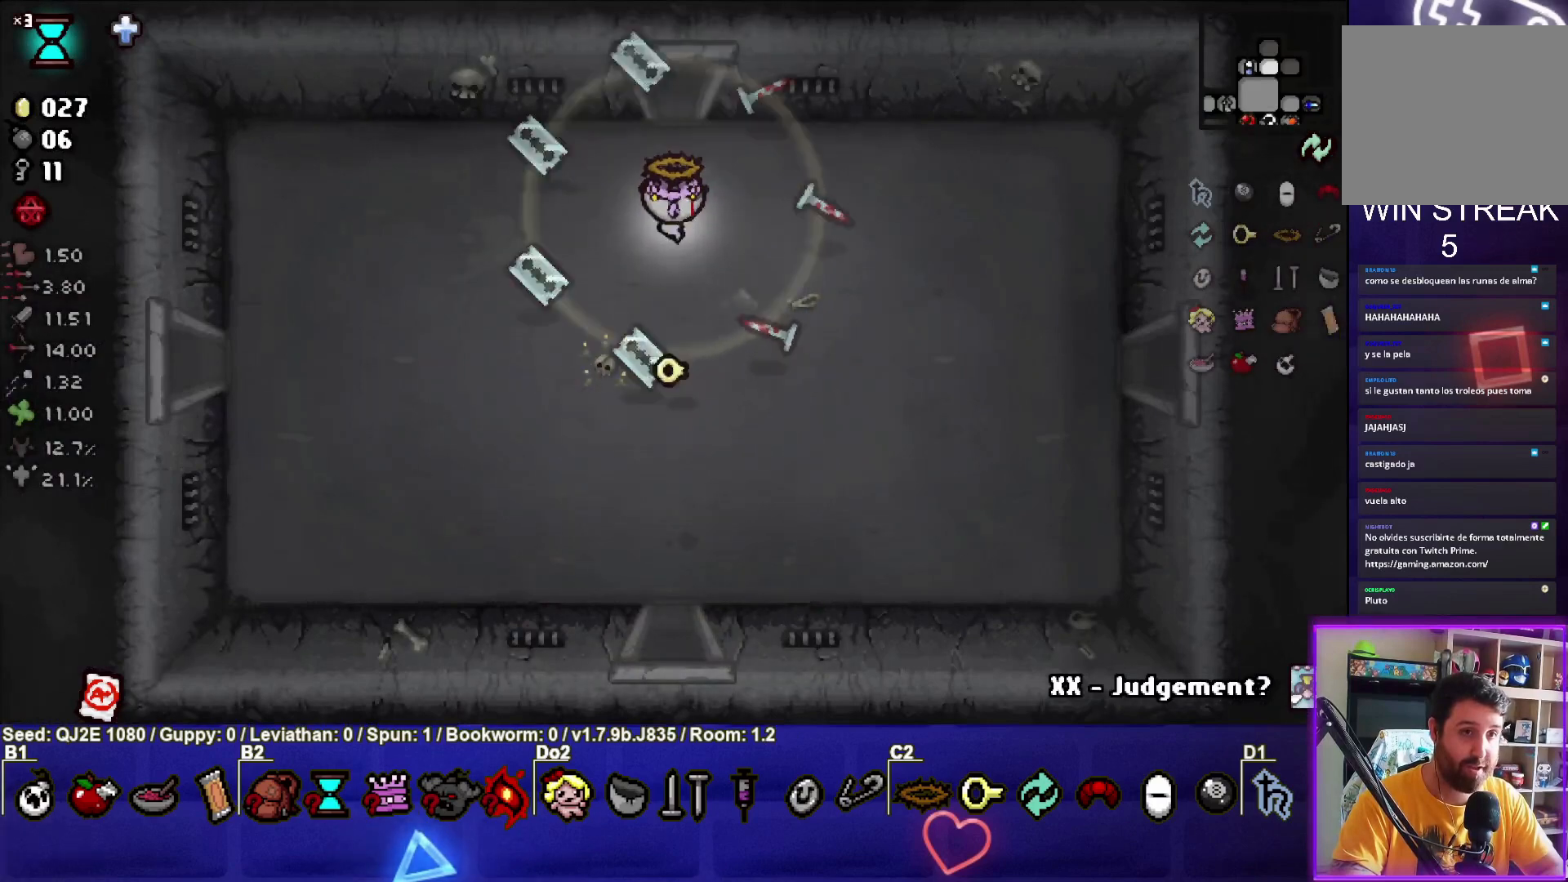
{"buttons": ["TRIANGLE"], "left_stick": "center", "events": [[368, "left_stick", "center"], [501, "TRIANGLE", "down"]]}
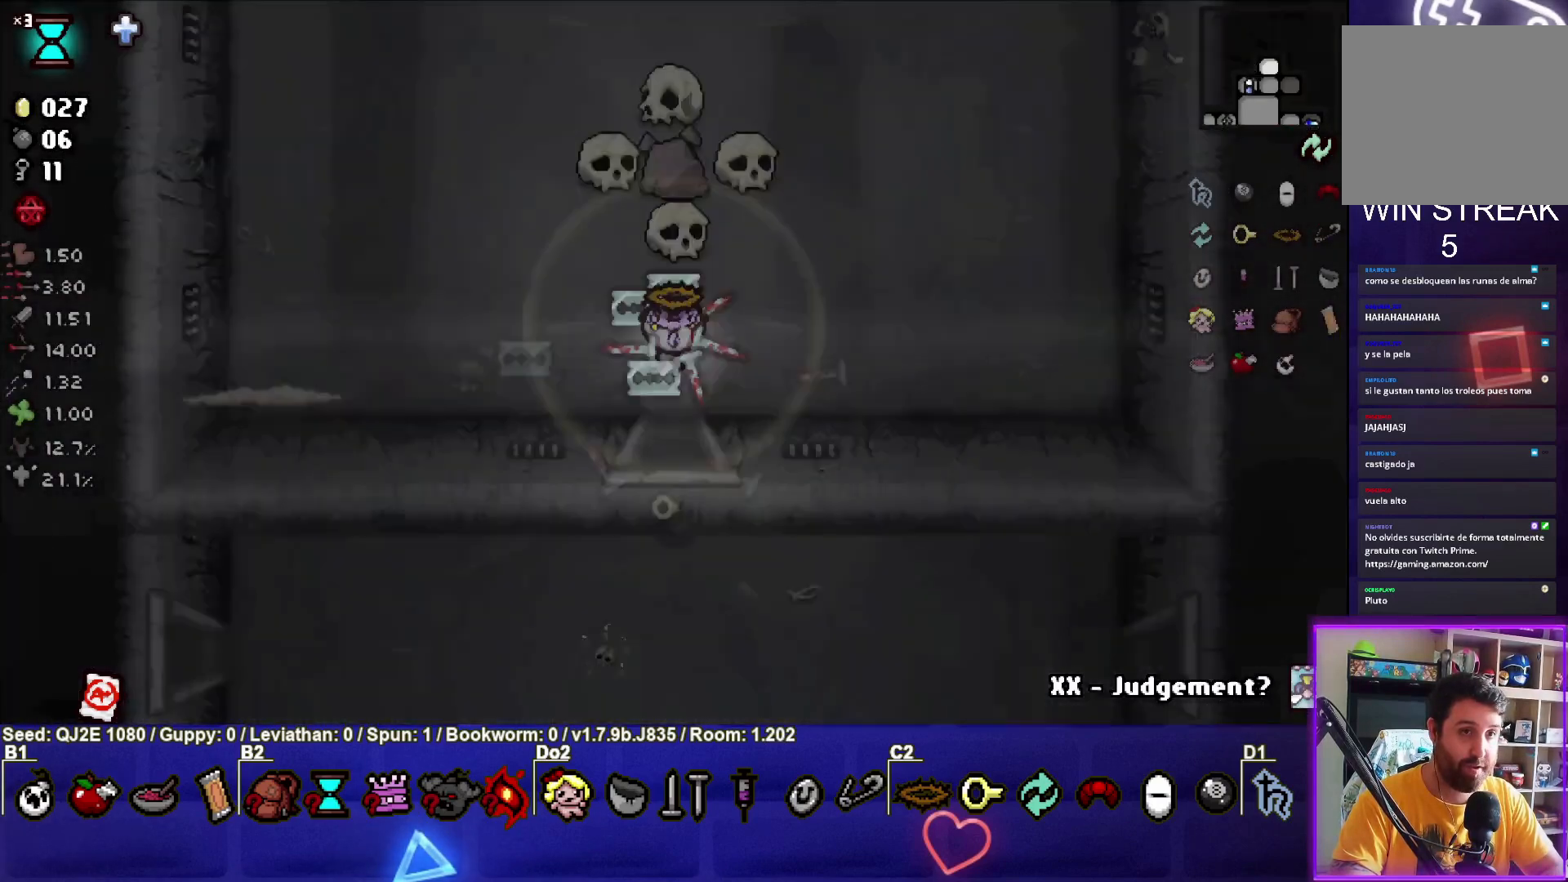
{"buttons": [], "left_stick": "left", "events": [[434, "left_stick", "left"], [501, "TRIANGLE", "up"]]}
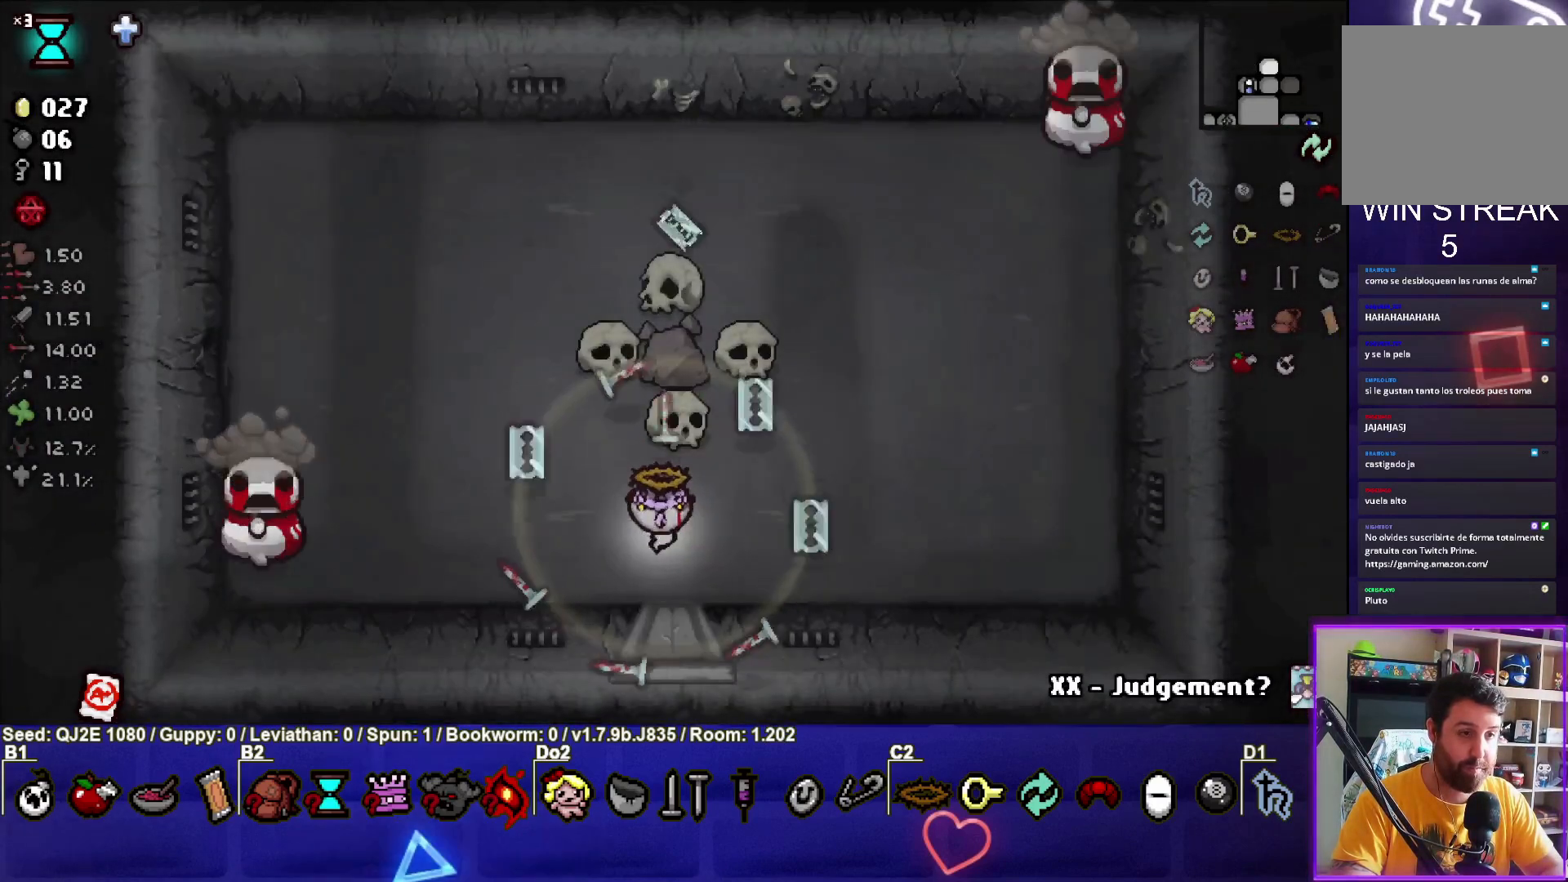
{"buttons": ["SQUARE"], "left_stick": "center", "events": [[166, "SQUARE", "down"], [400, "left_stick", "center"]]}
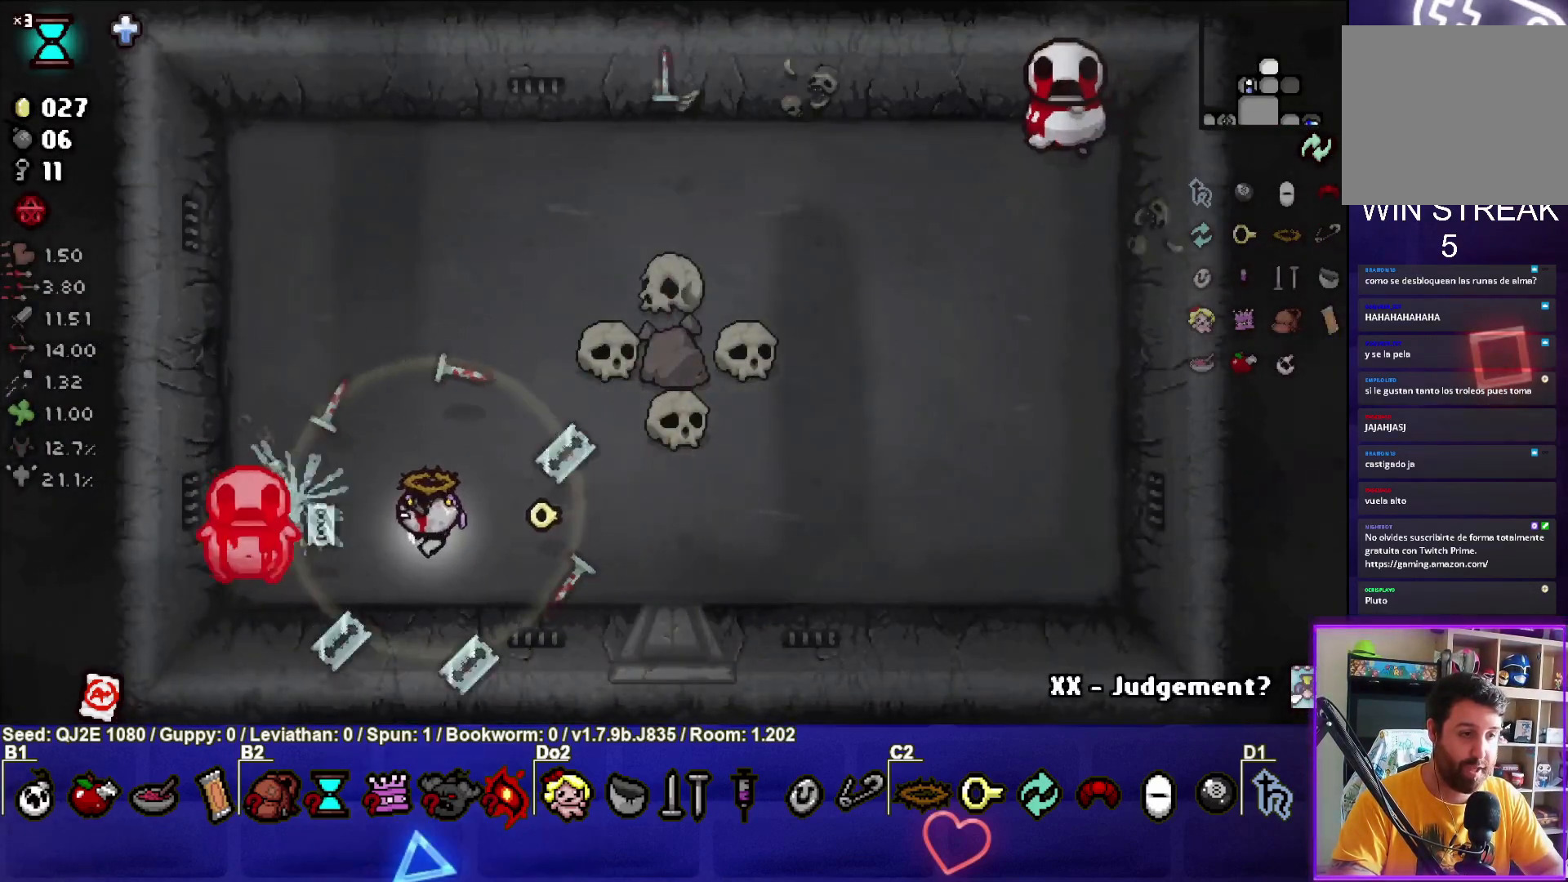
{"buttons": [], "left_stick": "up-right", "events": [[33, "left_stick", "up-right"], [400, "SQUARE", "up"]]}
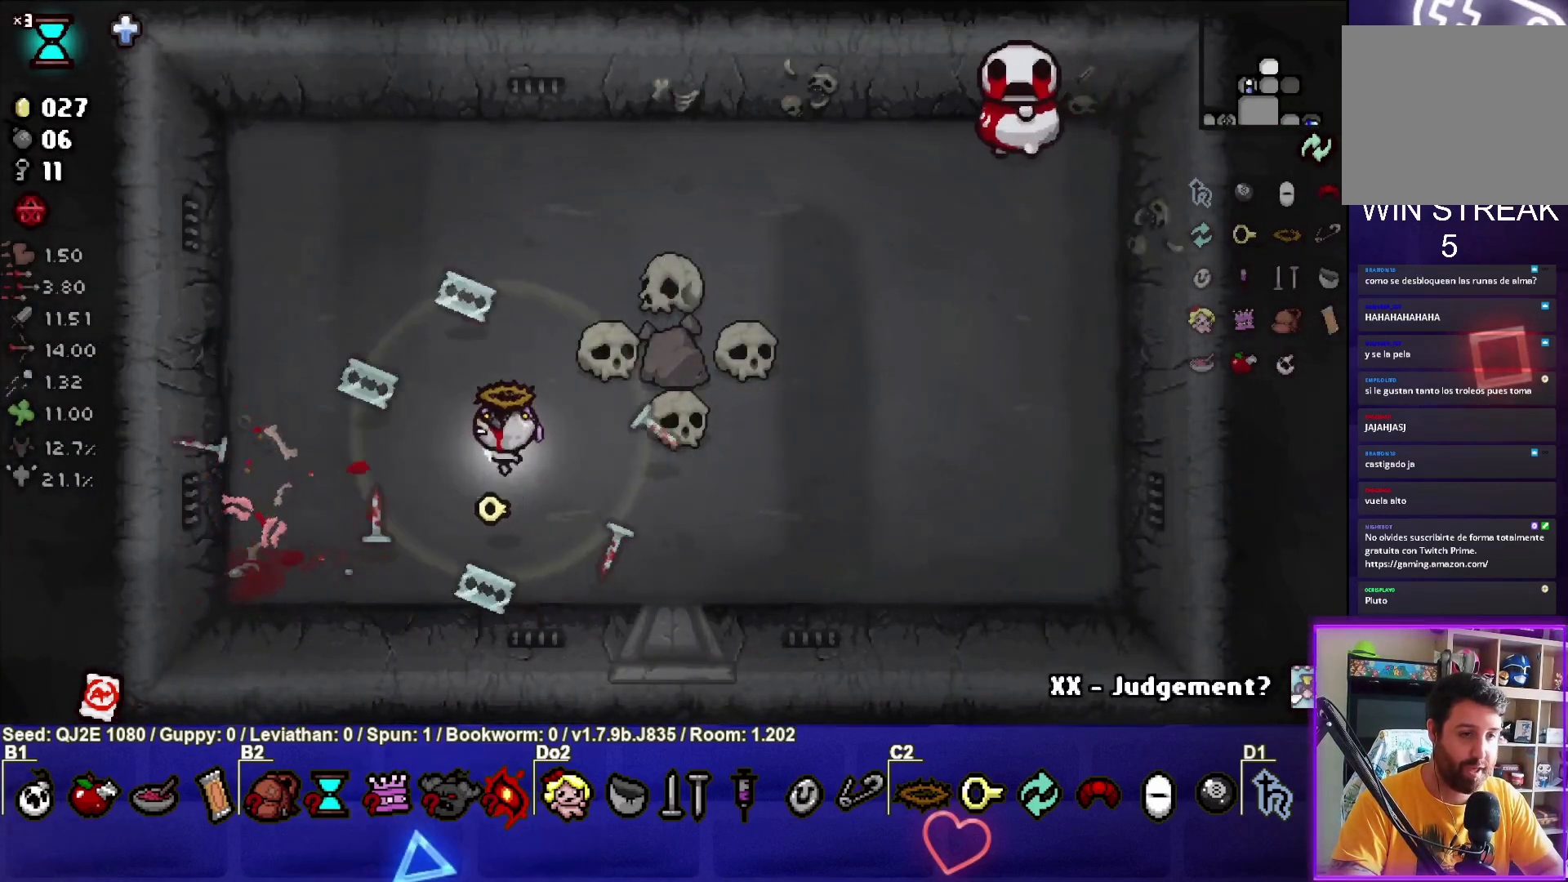
{"buttons": ["CIRCLE"], "left_stick": "up-right", "events": [[100, "CIRCLE", "down"]]}
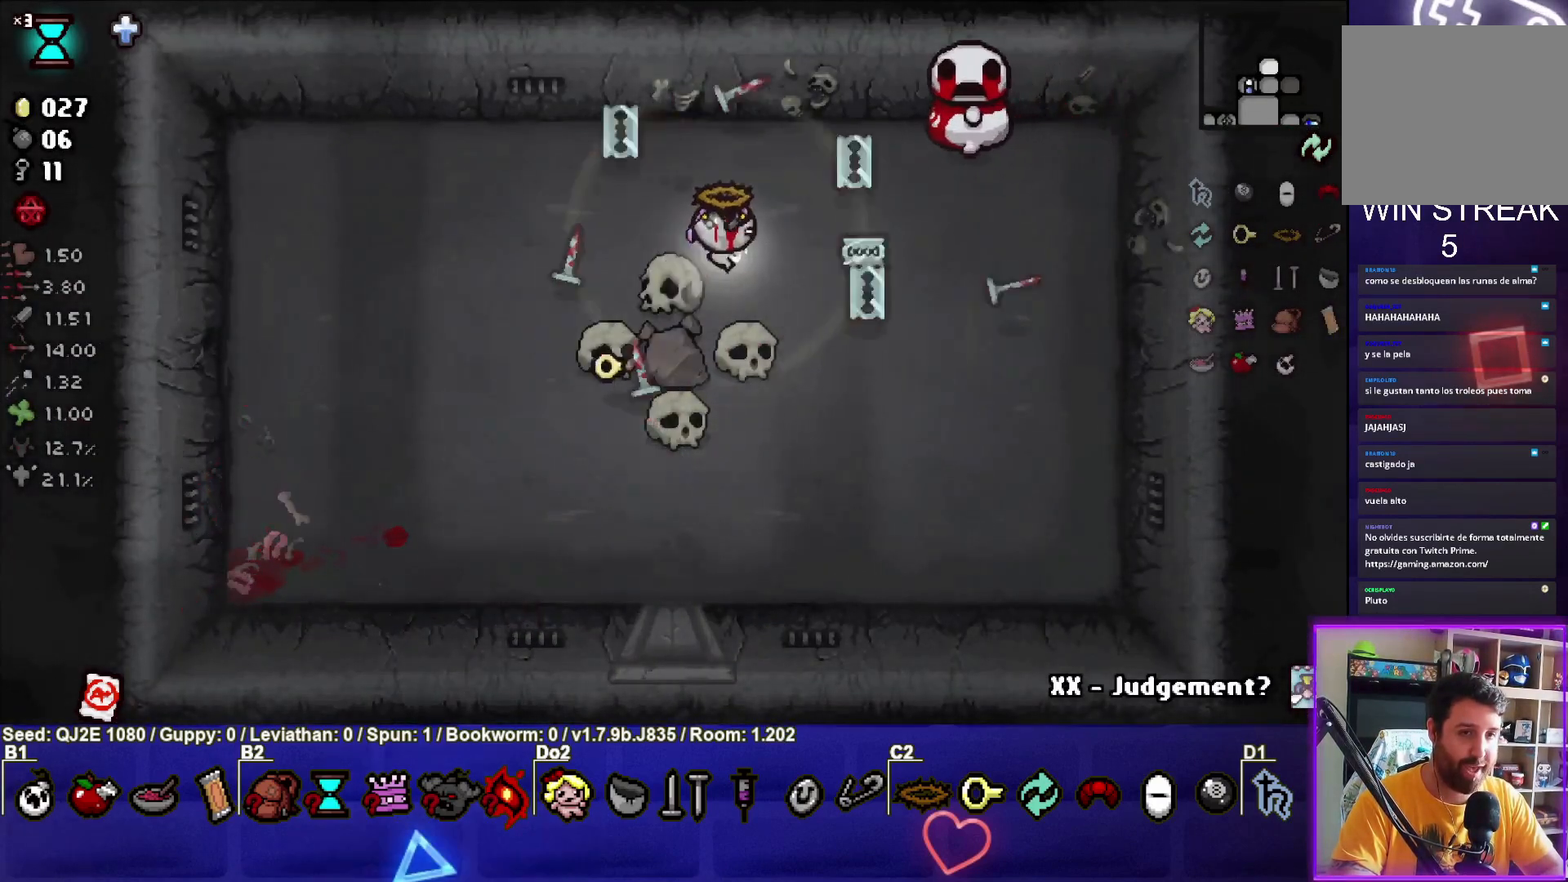
{"buttons": ["CIRCLE"], "left_stick": "left", "events": [[67, "left_stick", "center"], [267, "left_stick", "up"], [334, "left_stick", "up-left"], [434, "left_stick", "left"]]}
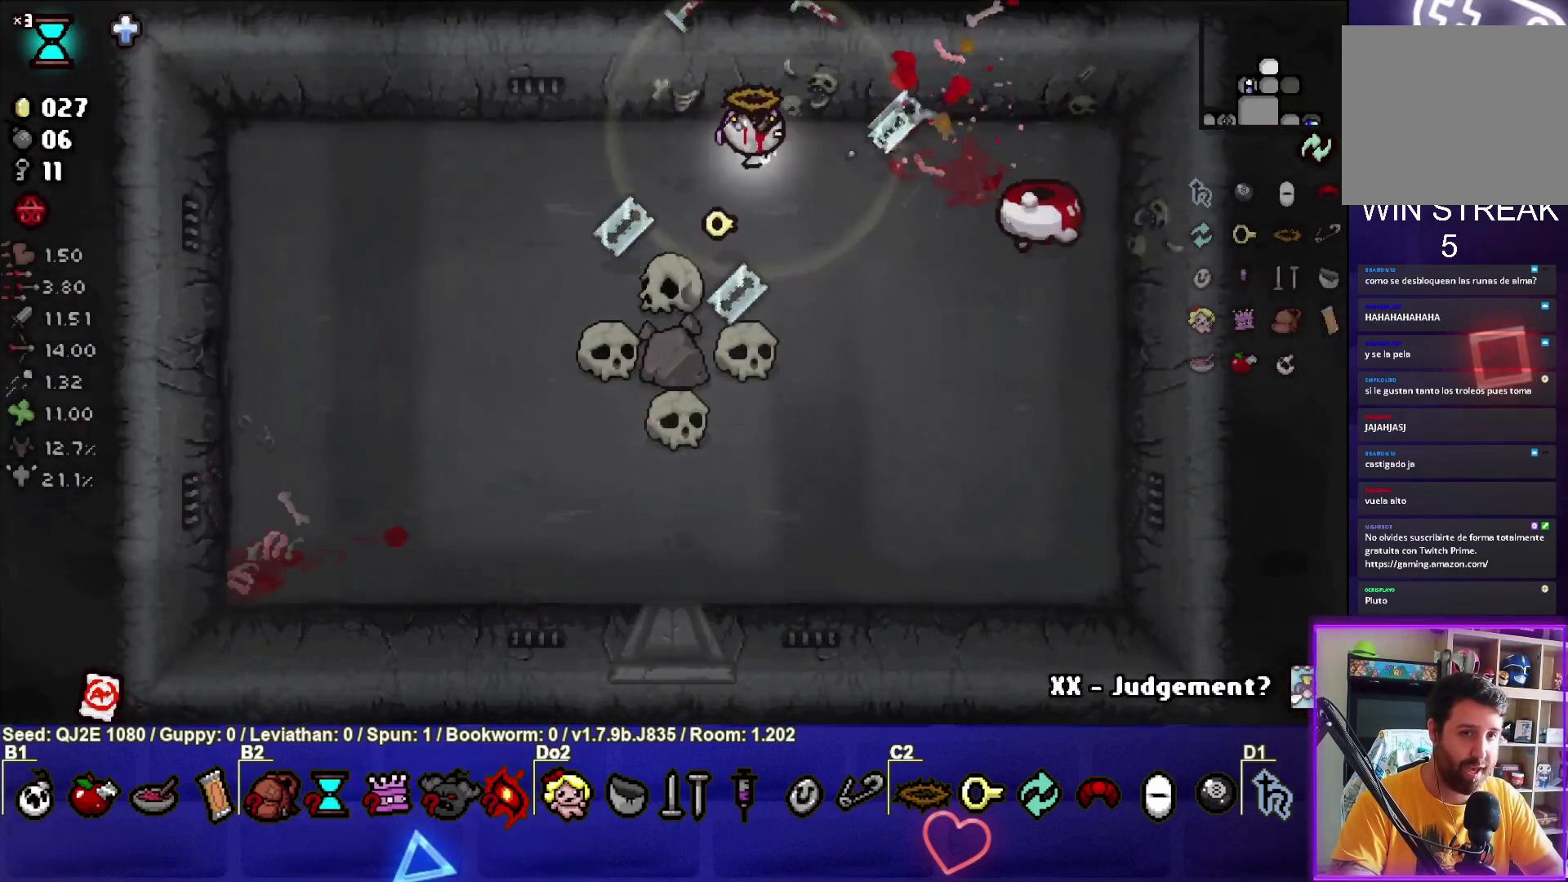
{"buttons": ["CIRCLE"], "left_stick": "right", "events": [[133, "CIRCLE", "up"], [133, "left_stick", "down-left"], [233, "CIRCLE", "down"], [333, "left_stick", "right"]]}
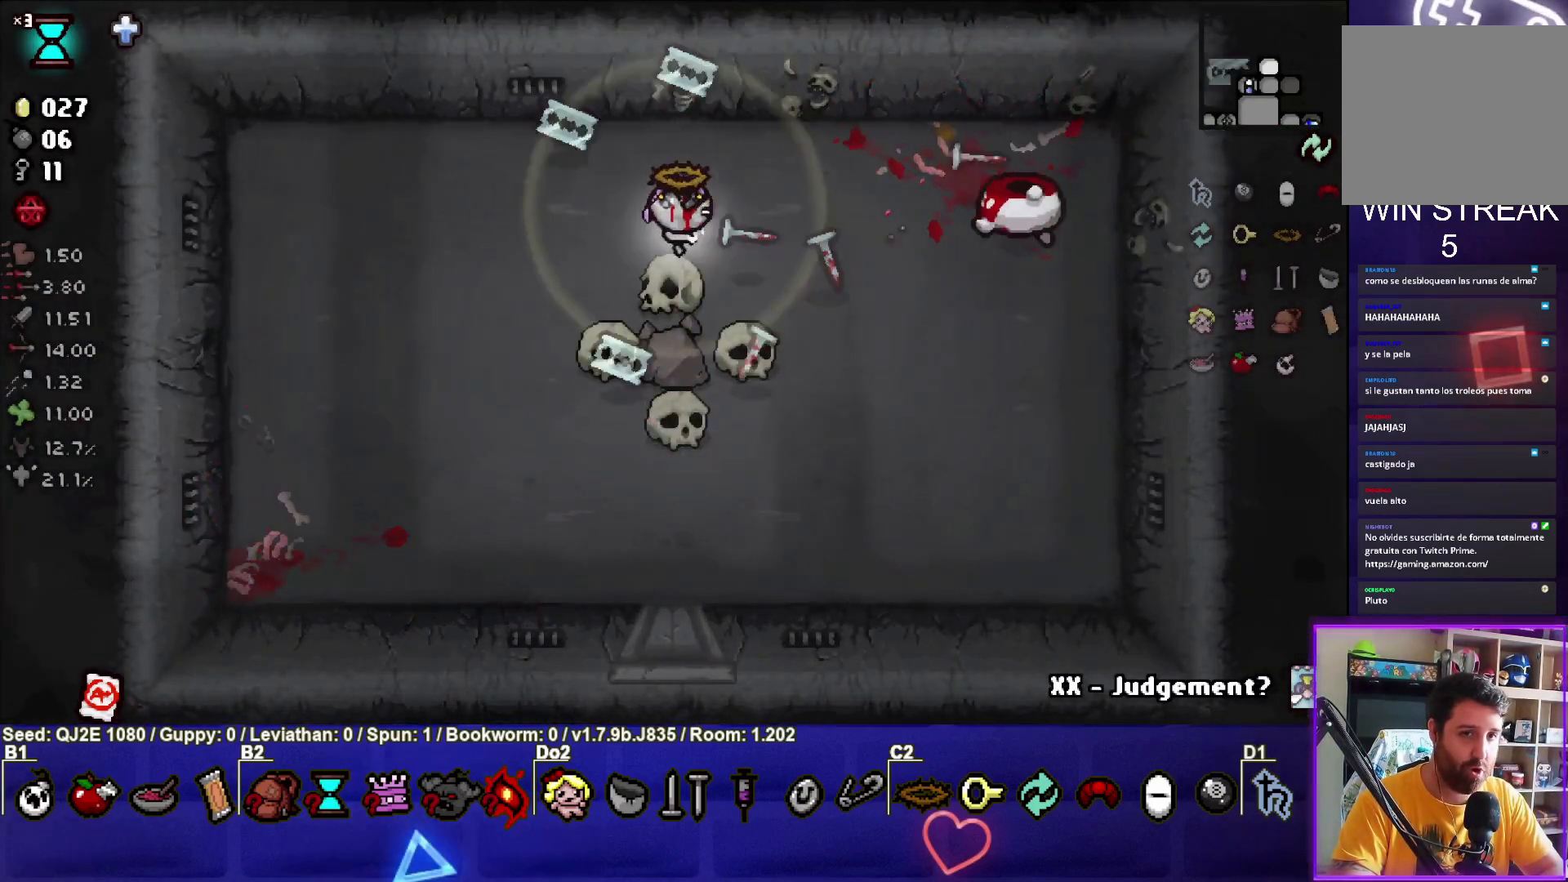
{"buttons": [], "left_stick": "center", "events": [[100, "left_stick", "up"], [267, "left_stick", "down-left"], [434, "CIRCLE", "up"], [467, "left_stick", "center"]]}
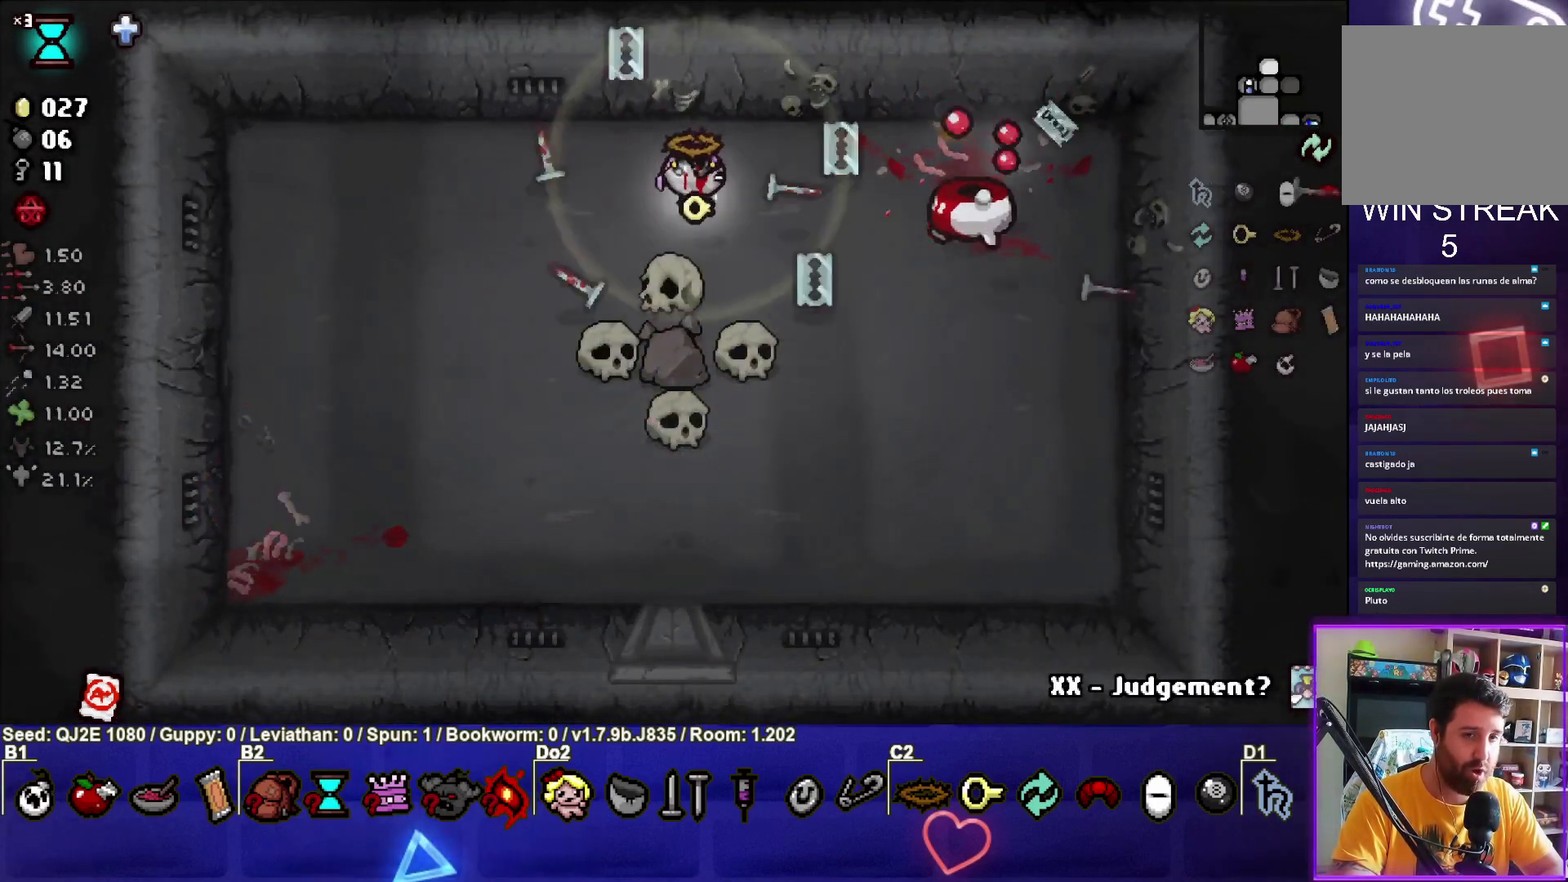
{"buttons": ["CIRCLE"], "left_stick": "left", "events": [[33, "CIRCLE", "down"], [400, "left_stick", "left"]]}
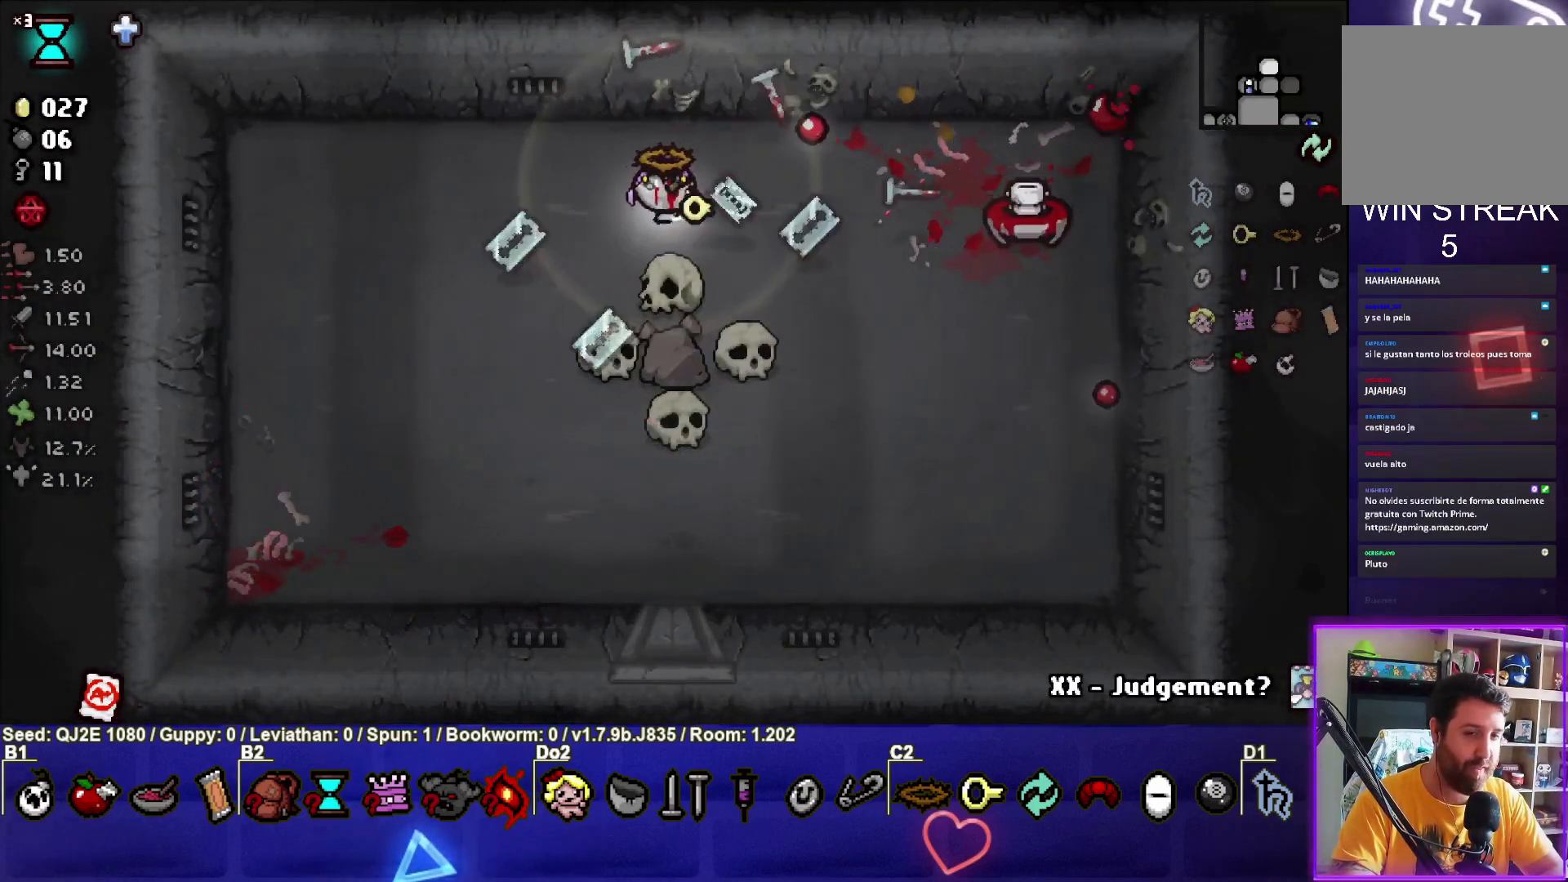
{"buttons": [], "left_stick": "down-right", "events": [[100, "CIRCLE", "up"], [334, "left_stick", "center"], [400, "left_stick", "down-right"]]}
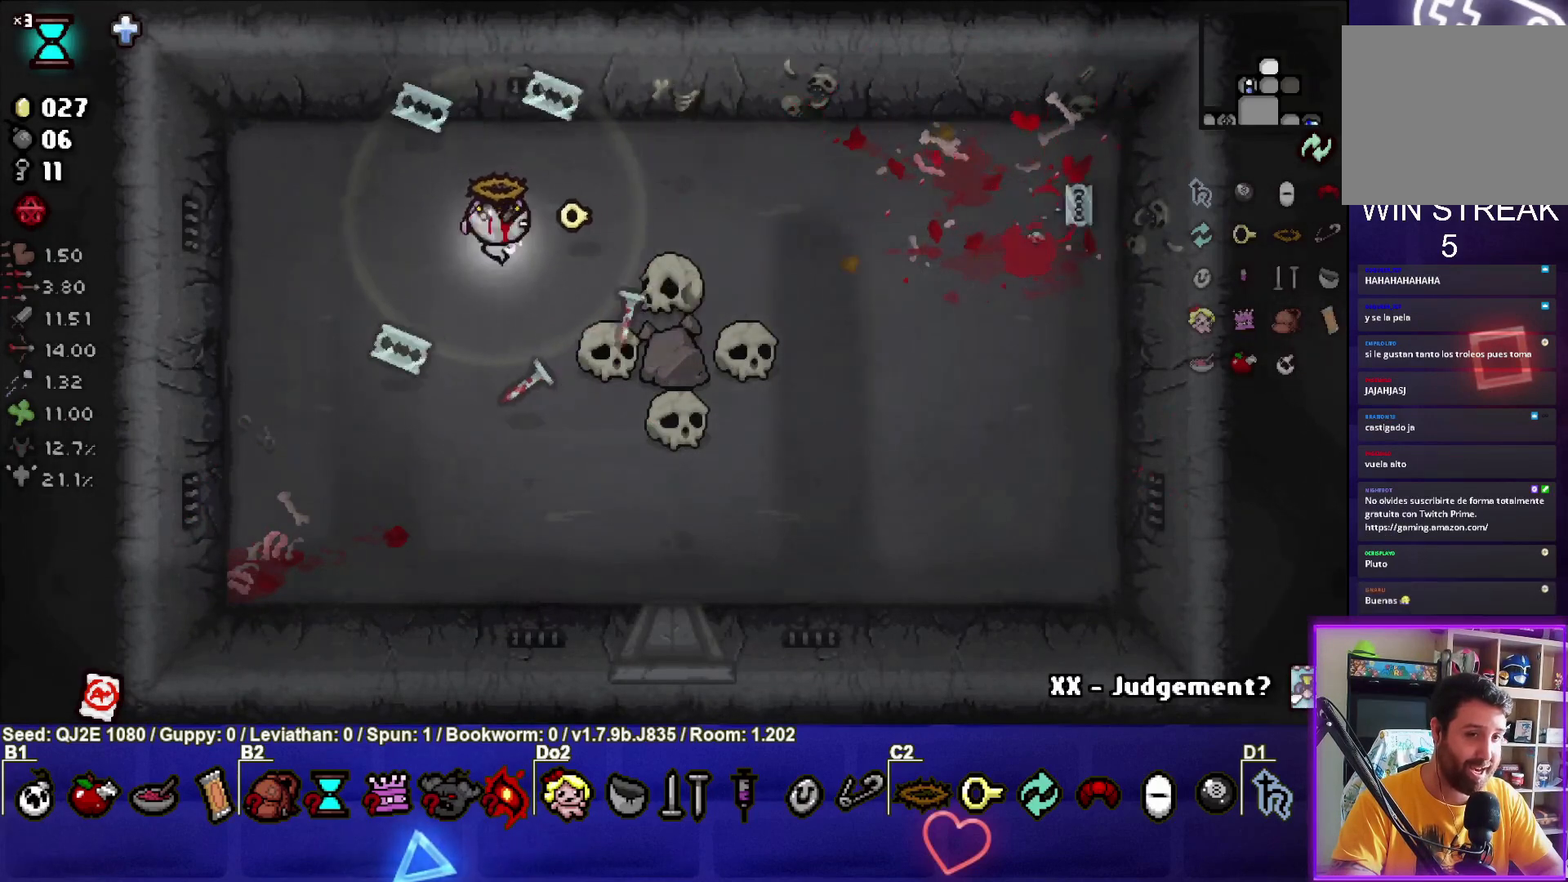
{"buttons": [], "left_stick": "center", "events": [[300, "left_stick", "center"]]}
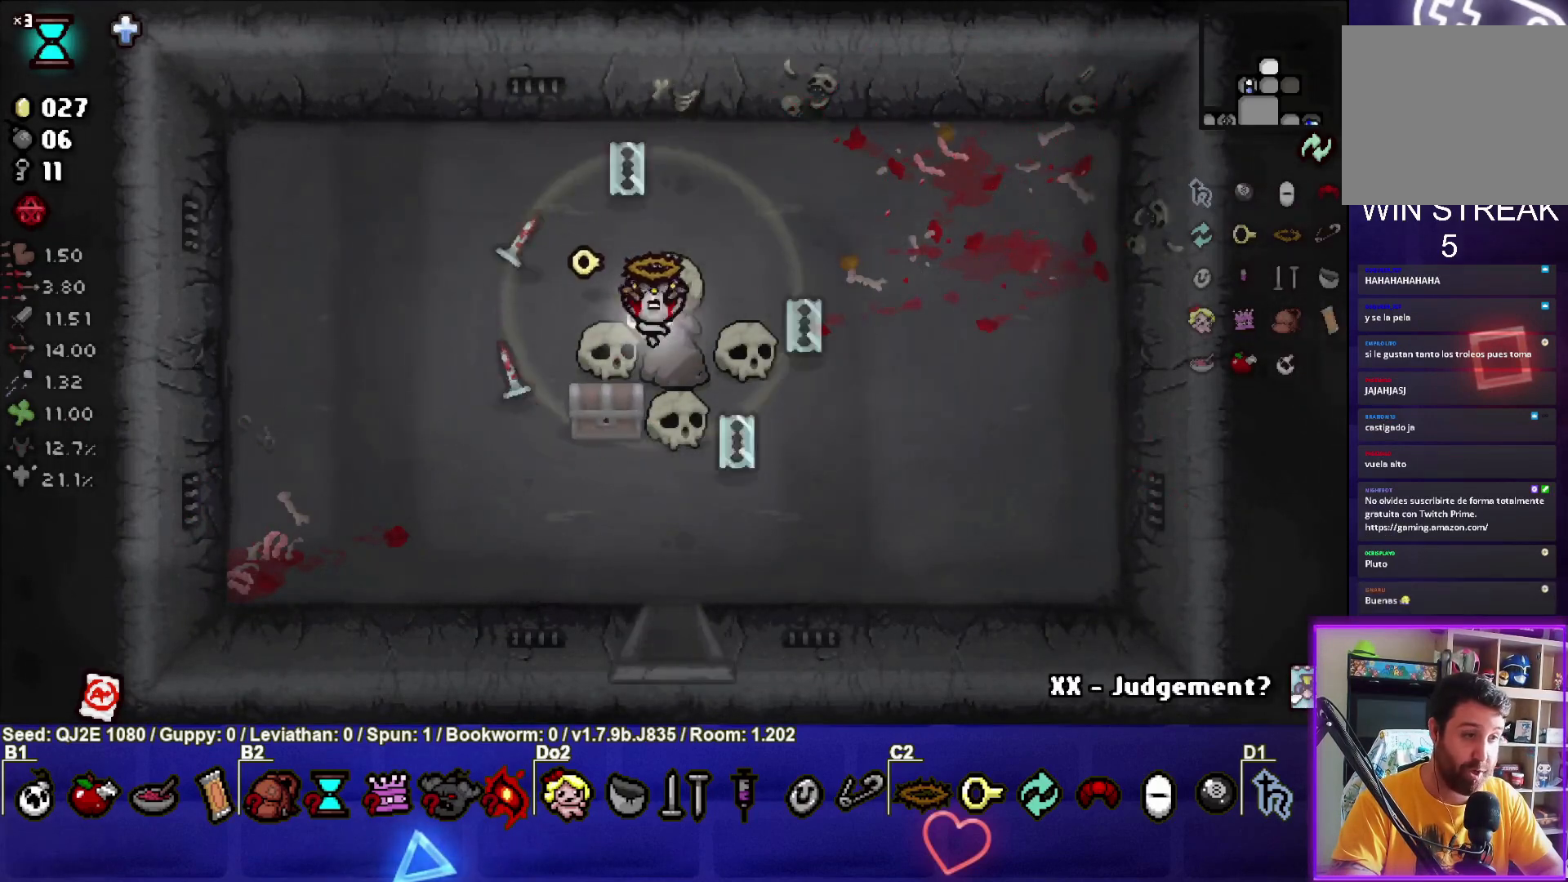
{"buttons": [], "left_stick": "down-left", "events": [[67, "left_stick", "right"], [167, "left_stick", "center"], [300, "L1", "down"], [367, "left_stick", "down-left"], [400, "L1", "up"]]}
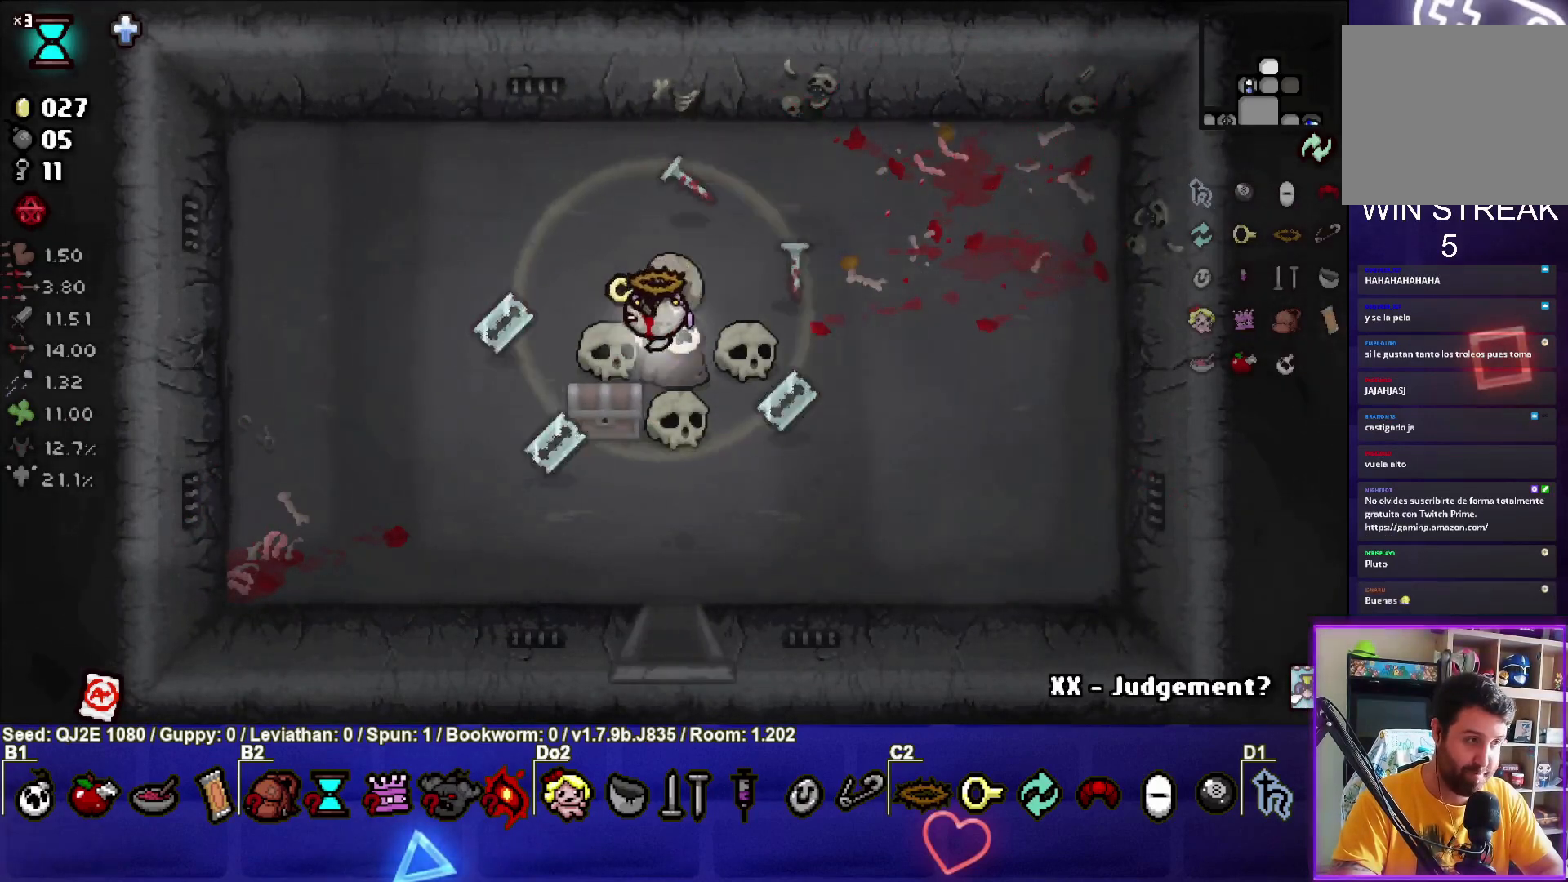
{"buttons": [], "left_stick": "down-left", "events": []}
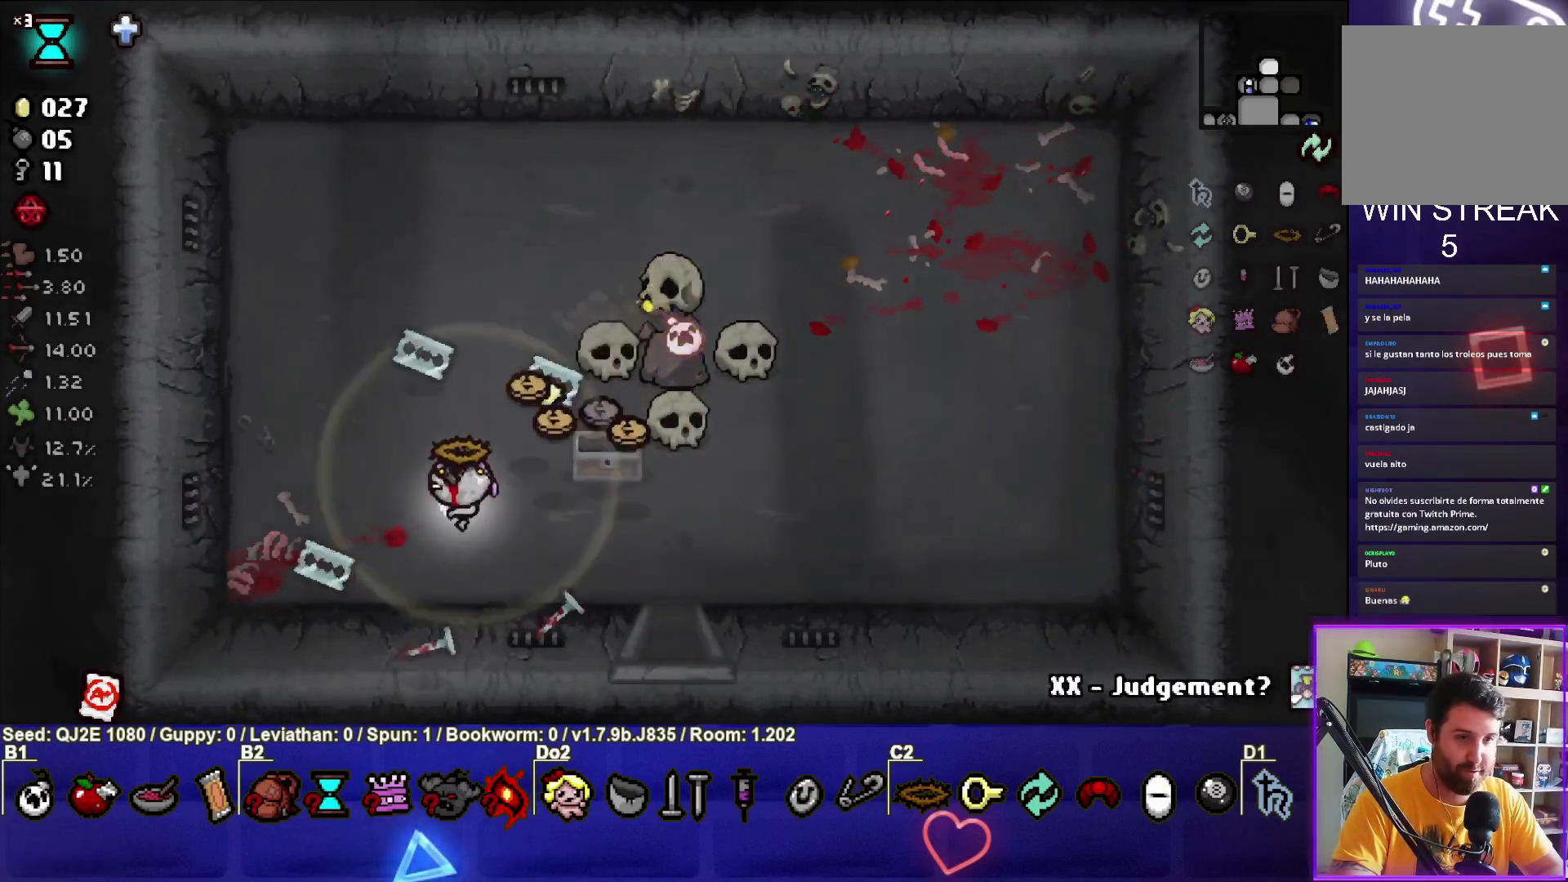
{"buttons": [], "left_stick": "center", "events": [[200, "left_stick", "center"]]}
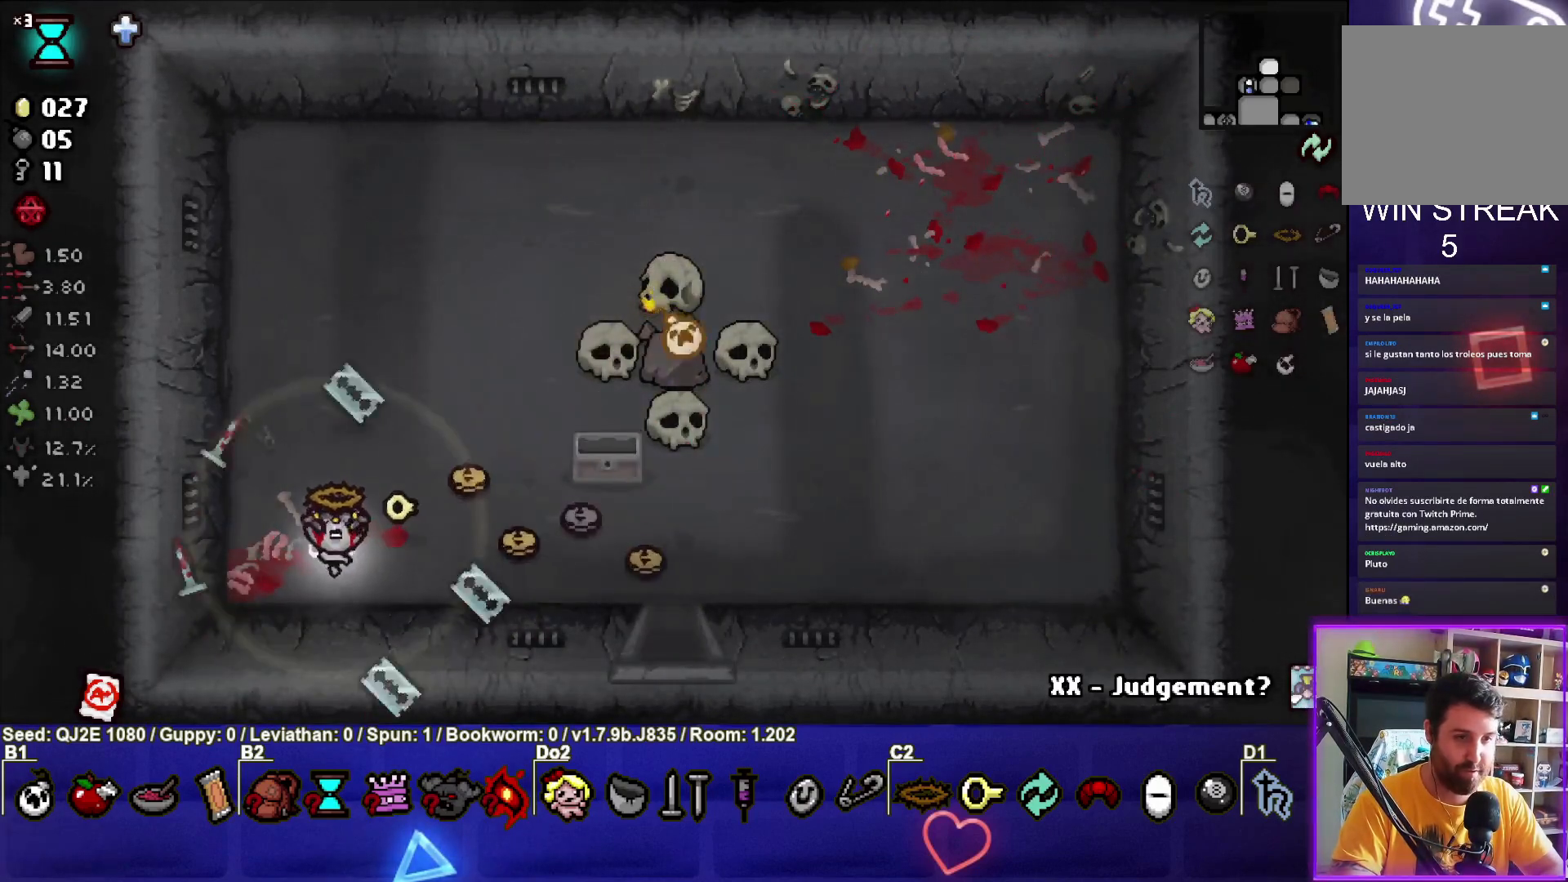
{"buttons": [], "left_stick": "down-right", "events": [[67, "left_stick", "up"], [167, "left_stick", "up-right"], [300, "left_stick", "right"], [401, "left_stick", "down-right"]]}